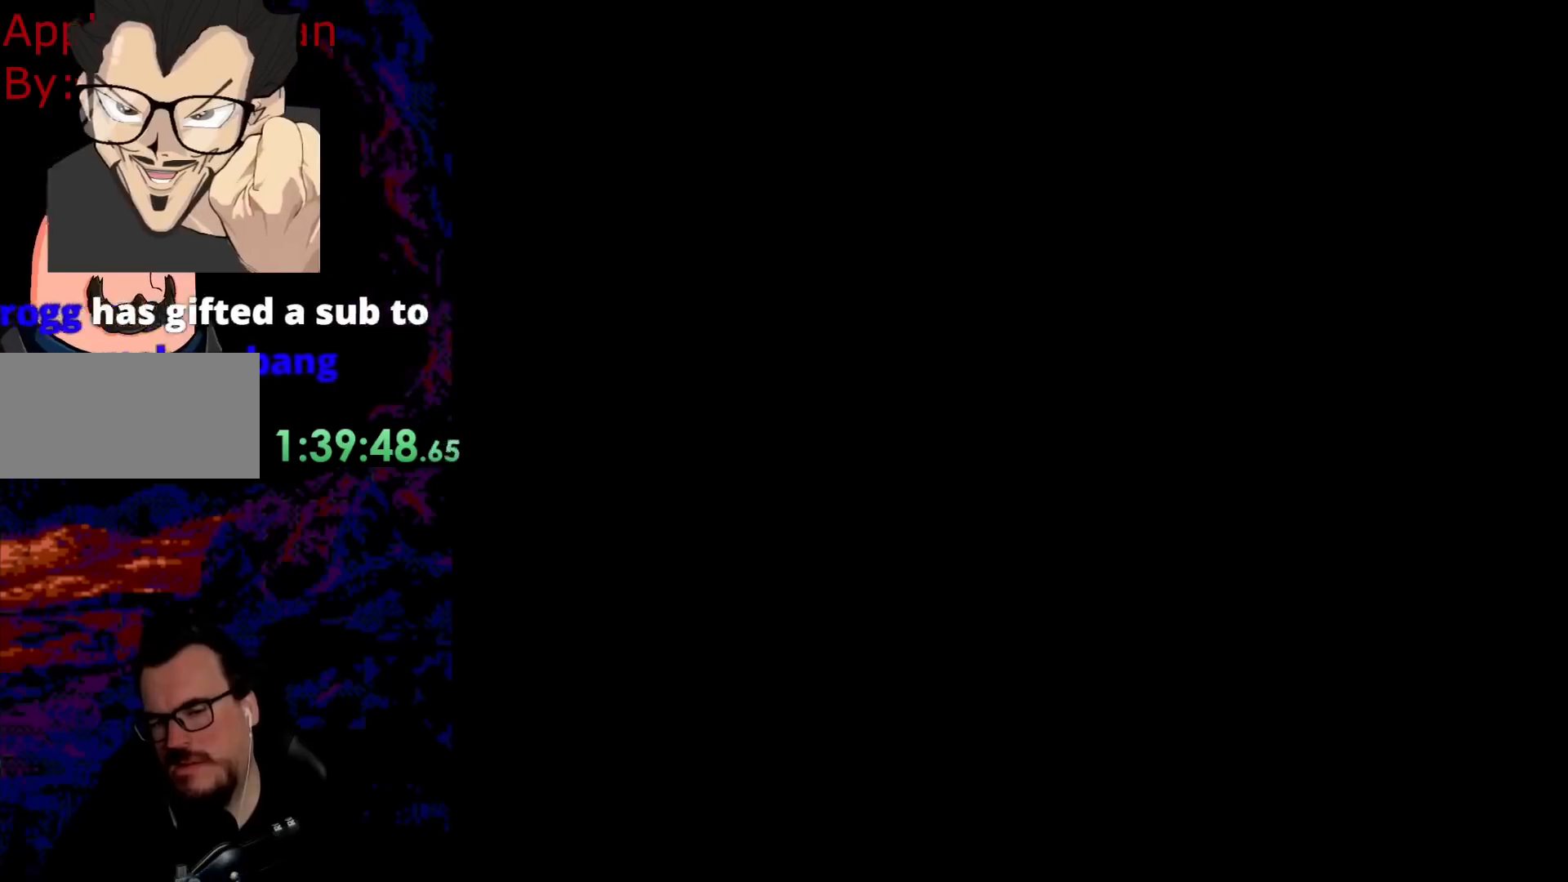
Gameplay with a controller (Nintendo layout); each line is a JSON object with the inputs held at the frame after it. "events" lists button and stick changes between this image and that frame as [ms after this image, input, new state], when the widget could be followed in between. Not read: L3 R3.
{"buttons": [], "events": [[50, "R1", "up"], [133, "B", "up"], [133, "L1", "down"], [167, "B", "down"], [250, "L1", "up"], [433, "B", "up"]]}
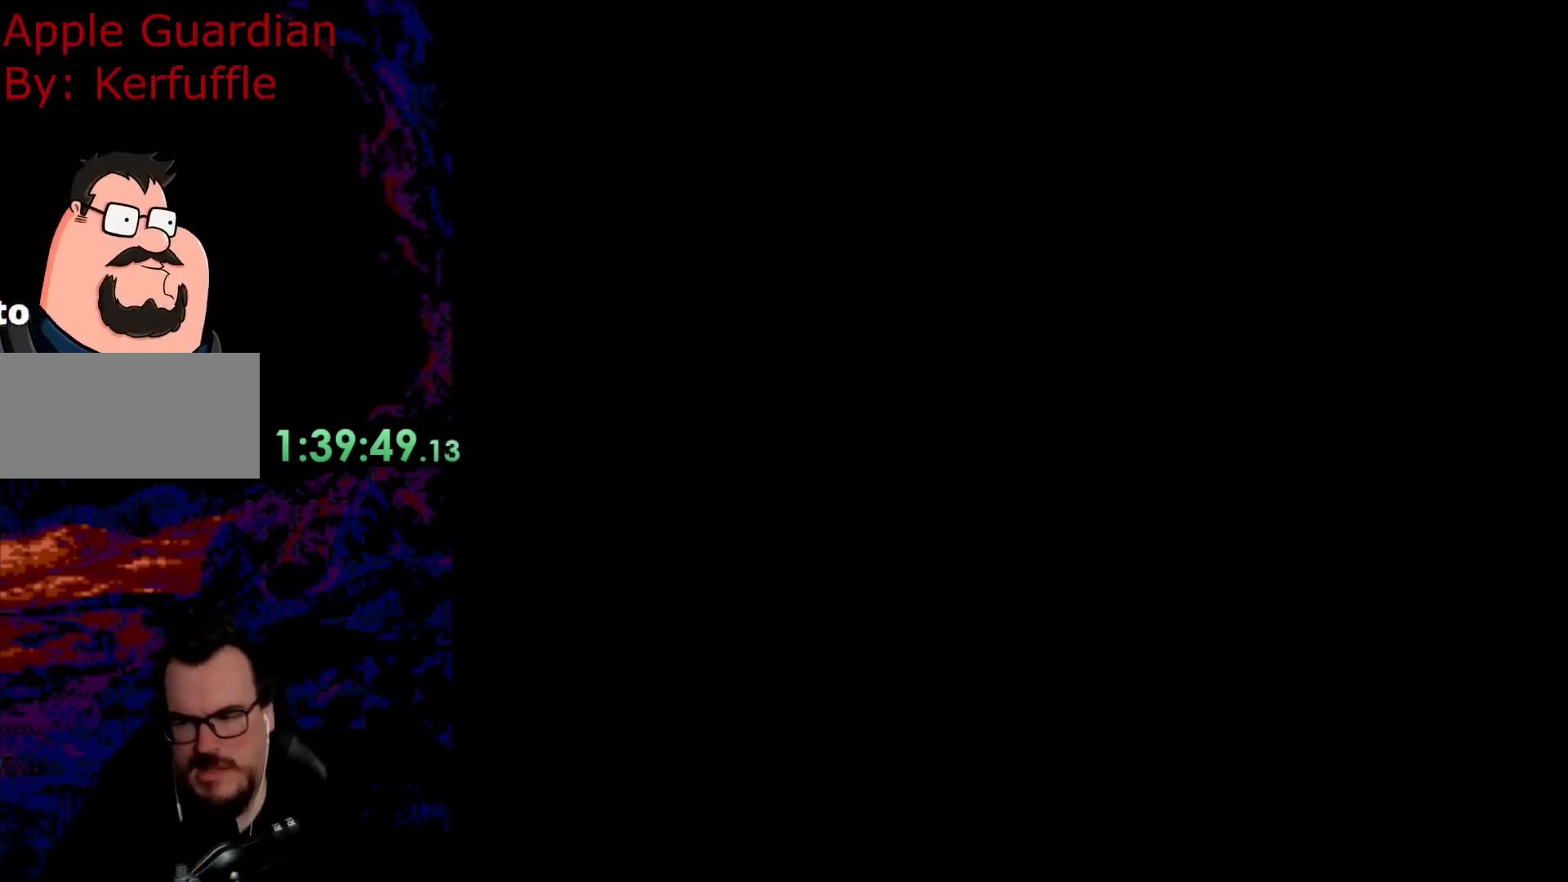
{"buttons": [], "events": []}
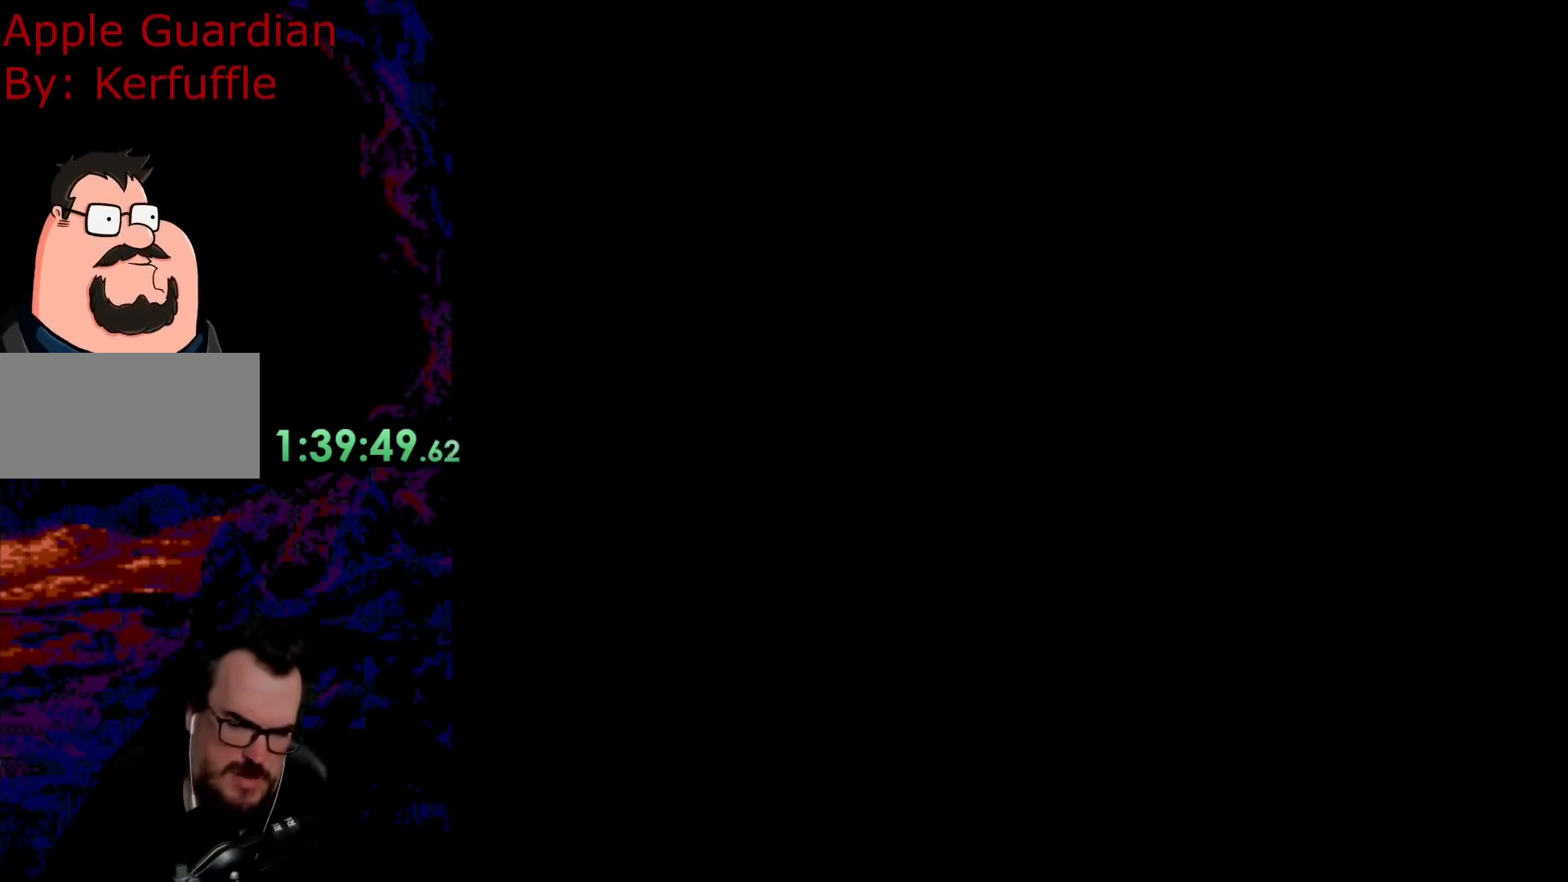
{"buttons": ["Y"], "events": [[283, "Y", "down"]]}
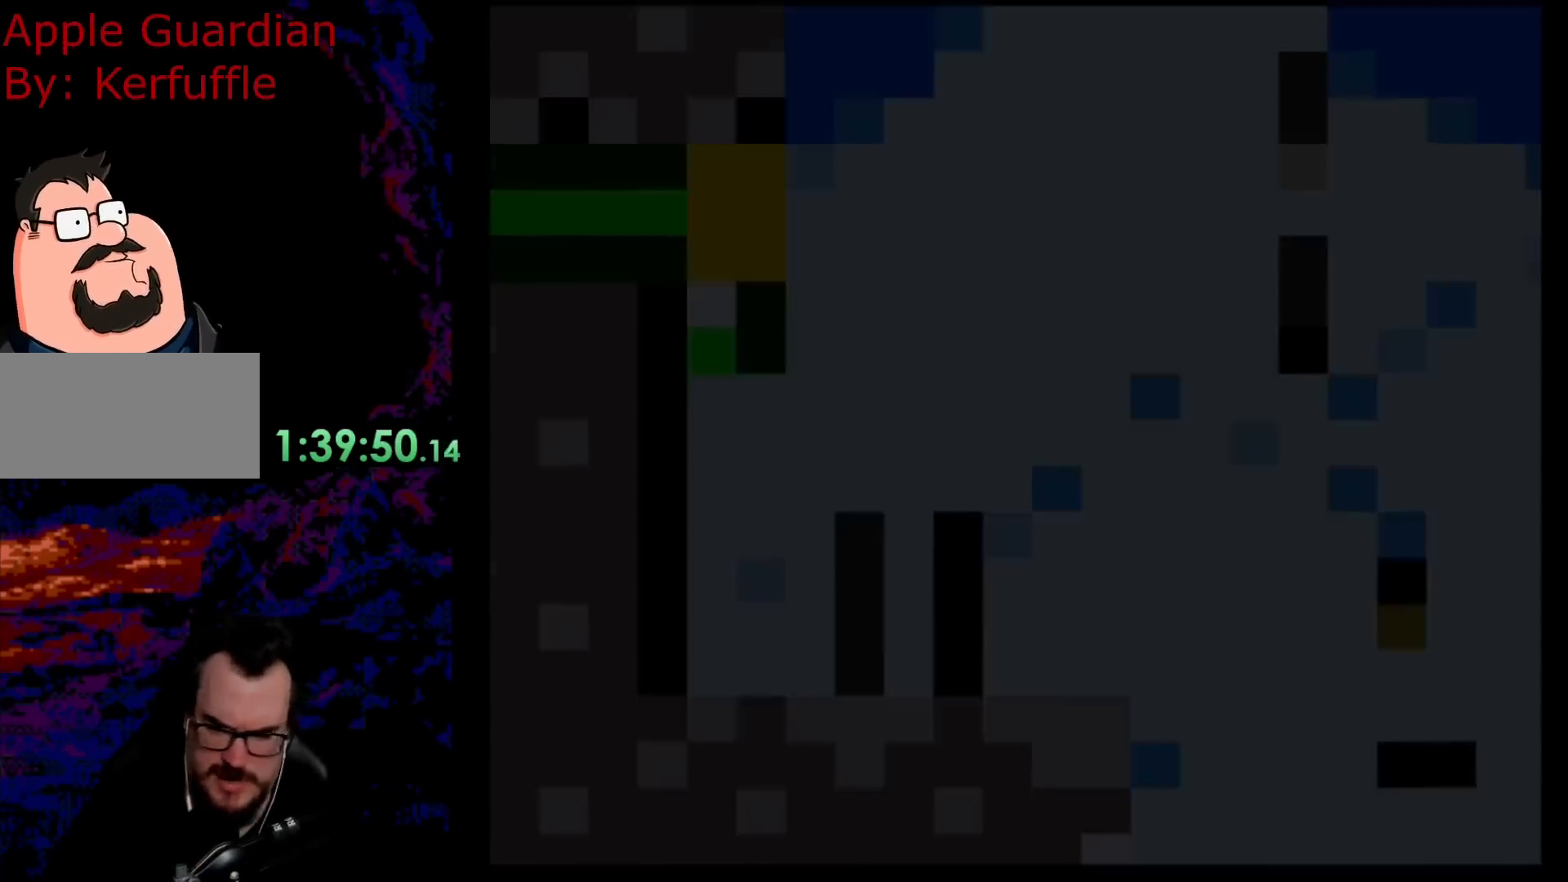
{"buttons": [], "events": [[83, "Y", "up"]]}
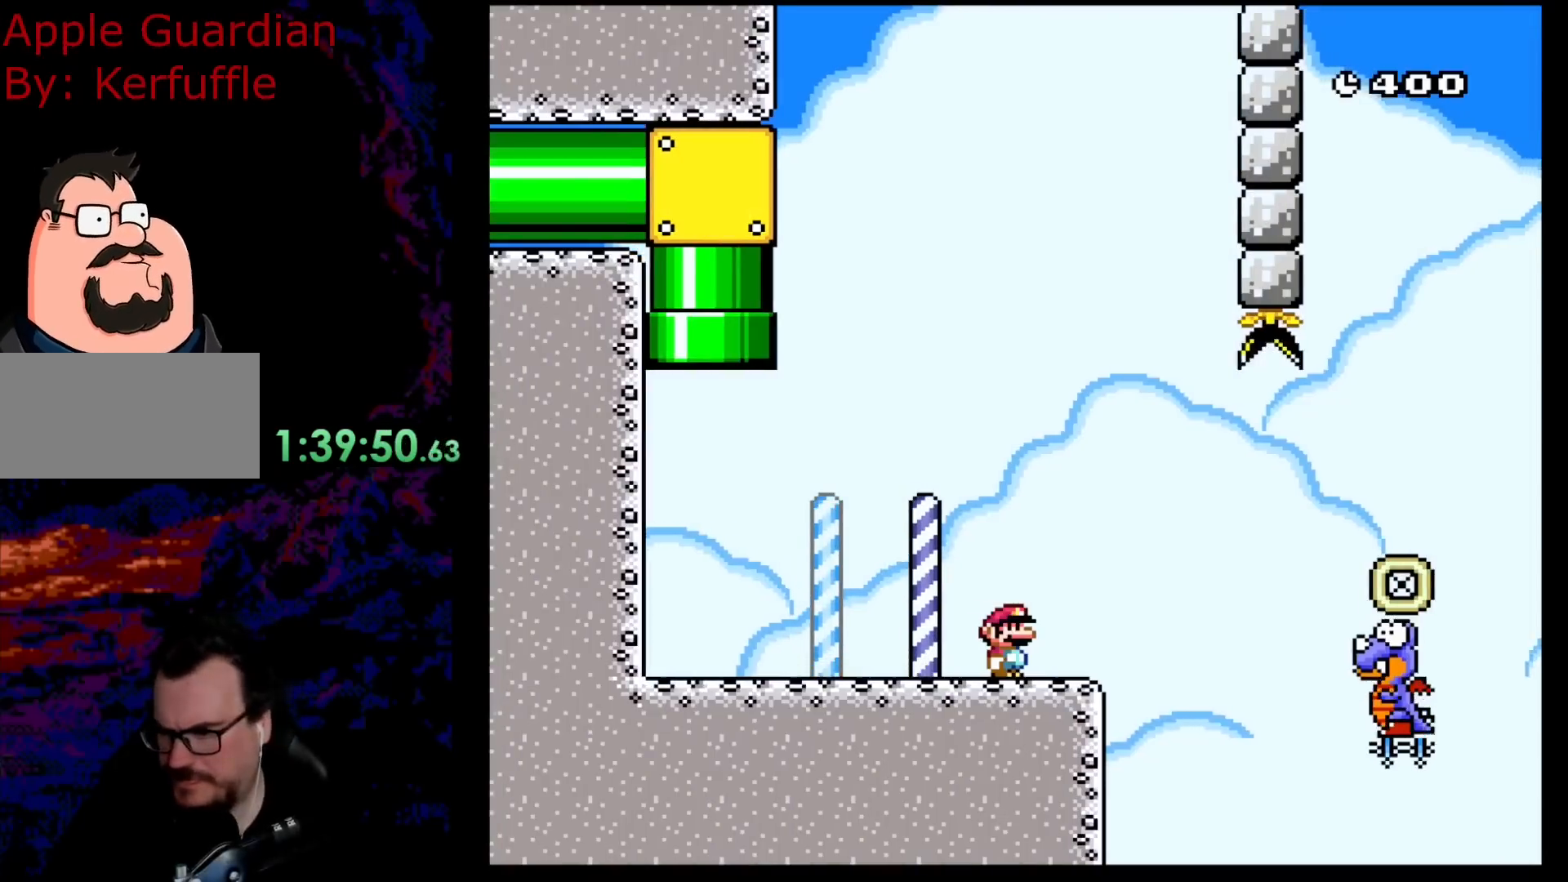
{"buttons": [], "events": []}
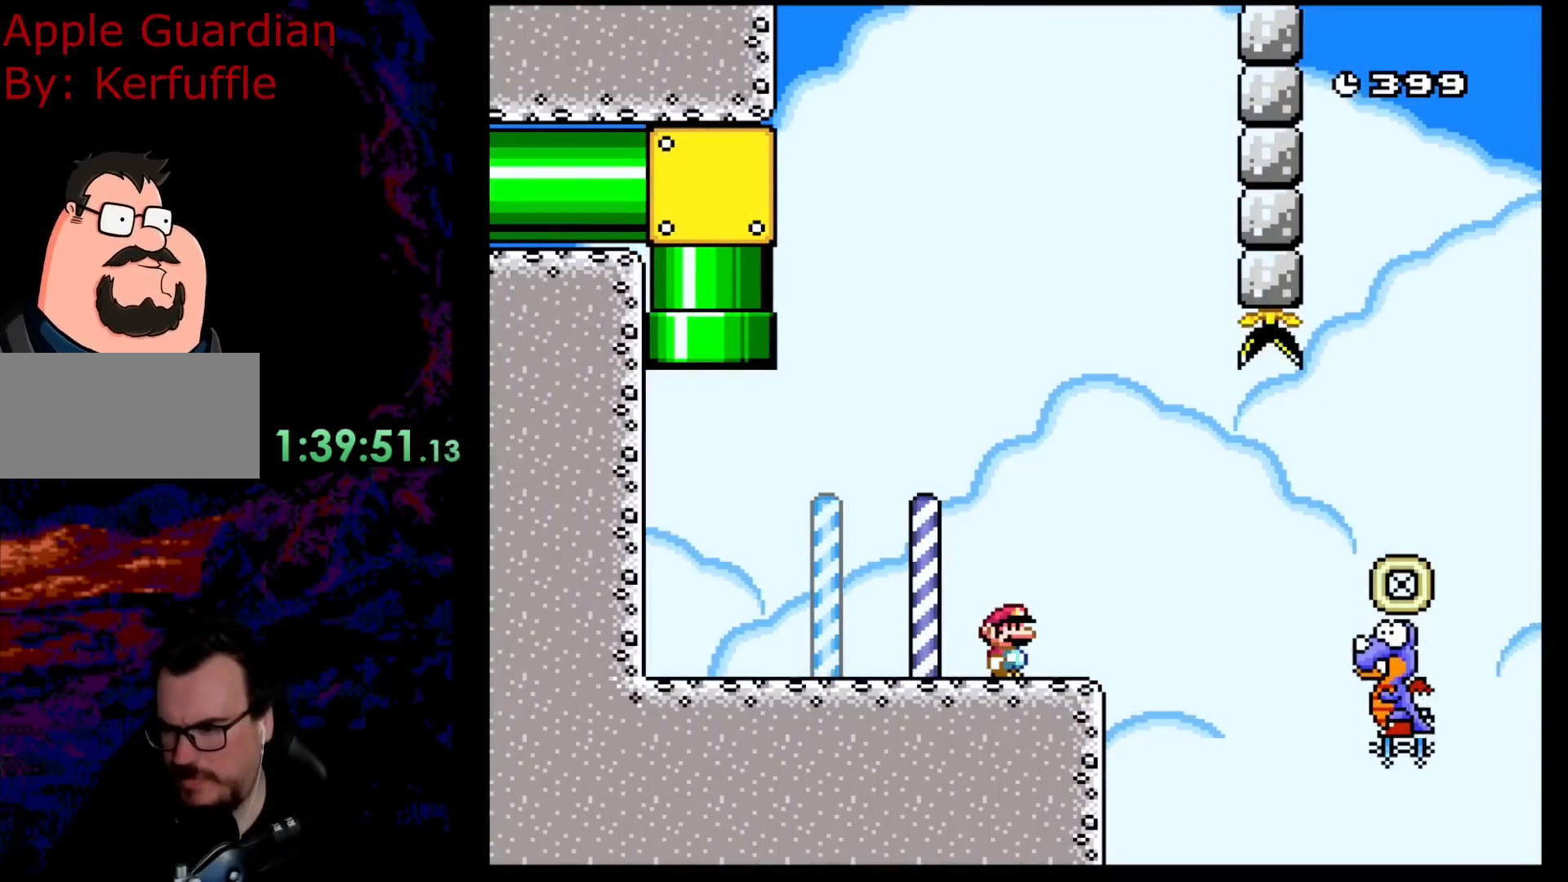
{"buttons": [], "events": []}
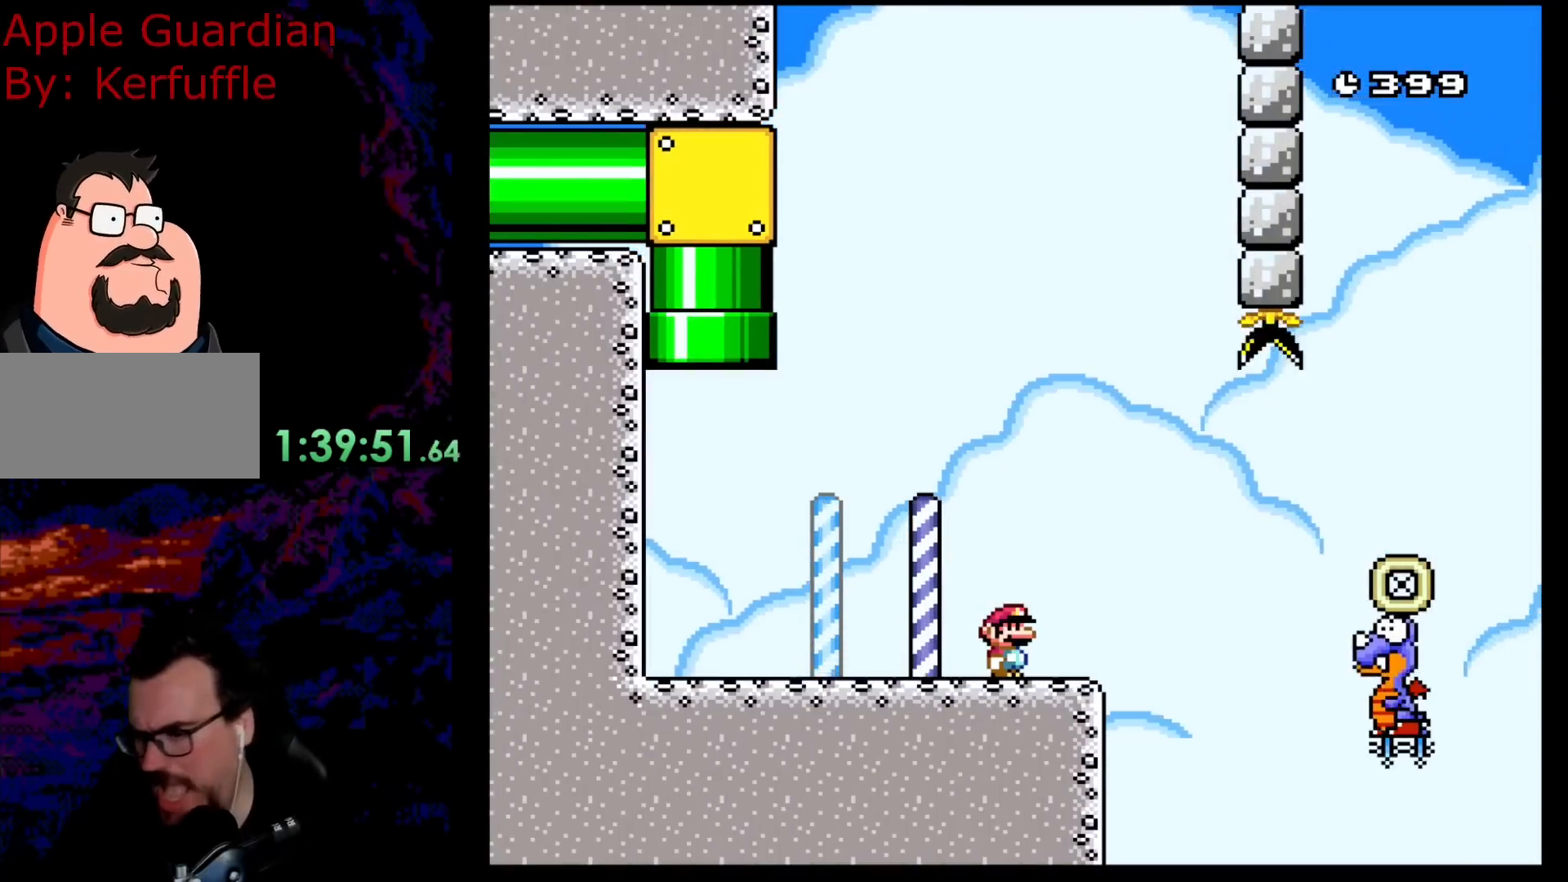
{"buttons": [], "events": []}
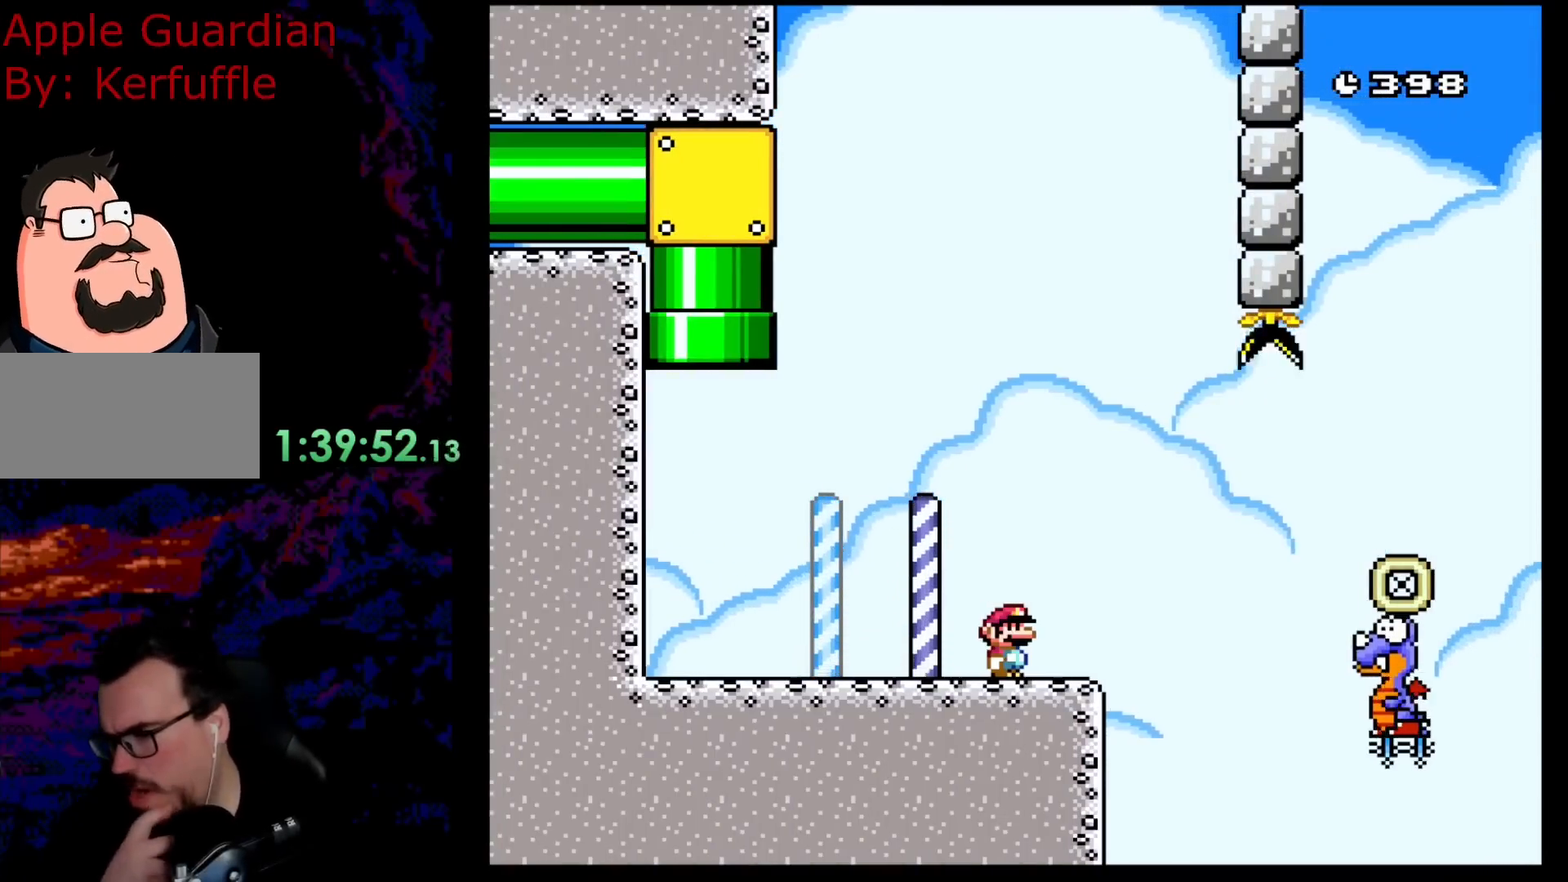
{"buttons": [], "events": []}
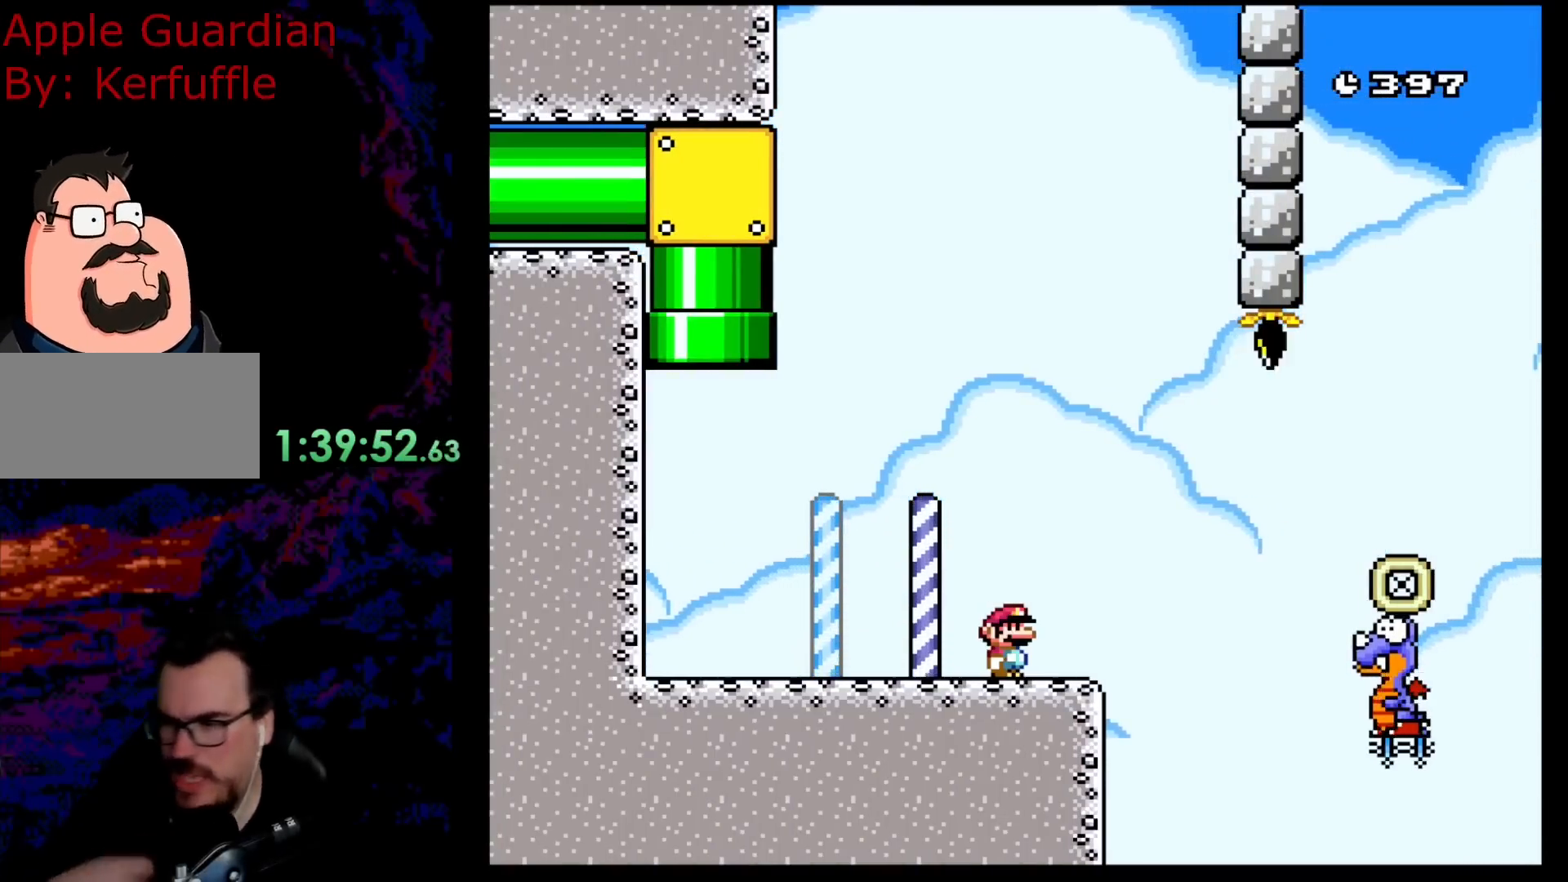
{"buttons": [], "events": []}
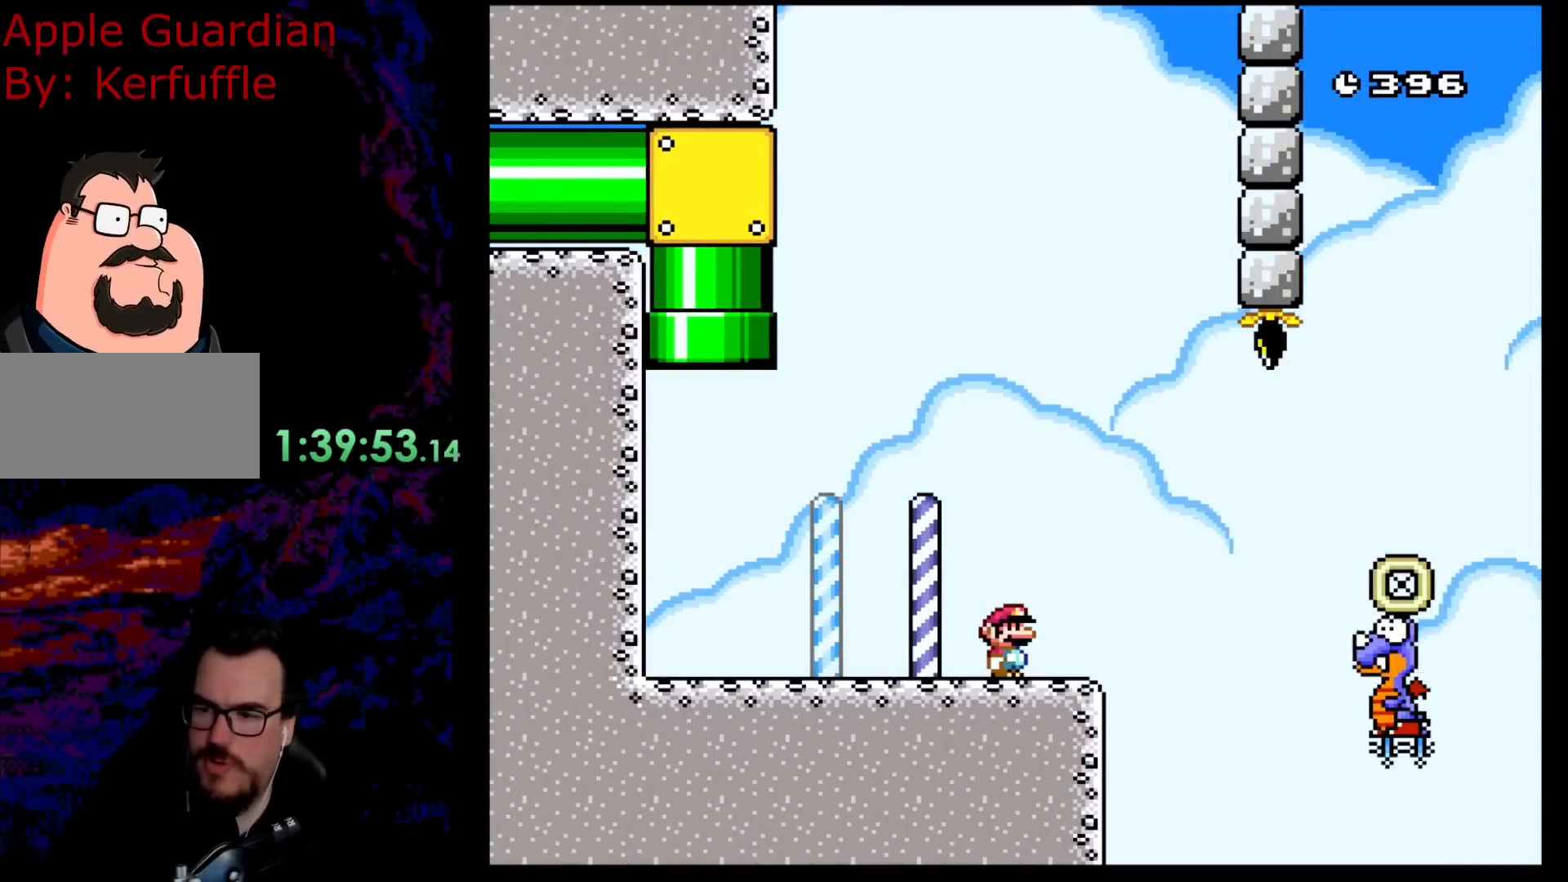
{"buttons": [], "events": []}
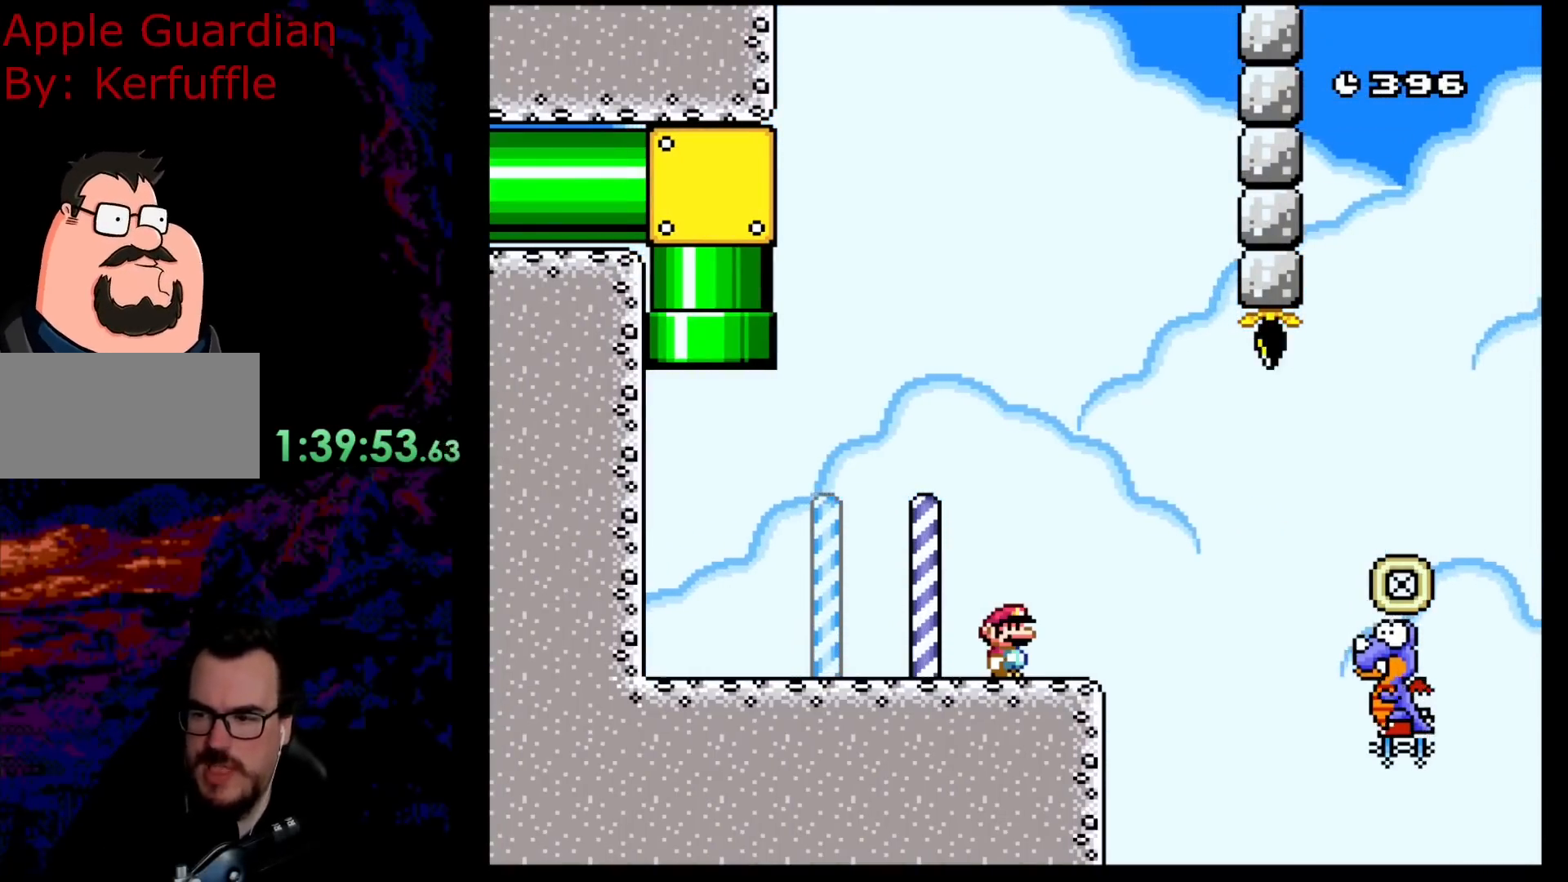
{"buttons": ["Y", "DPAD_RIGHT"], "events": [[167, "Y", "down"], [350, "DPAD_RIGHT", "down"]]}
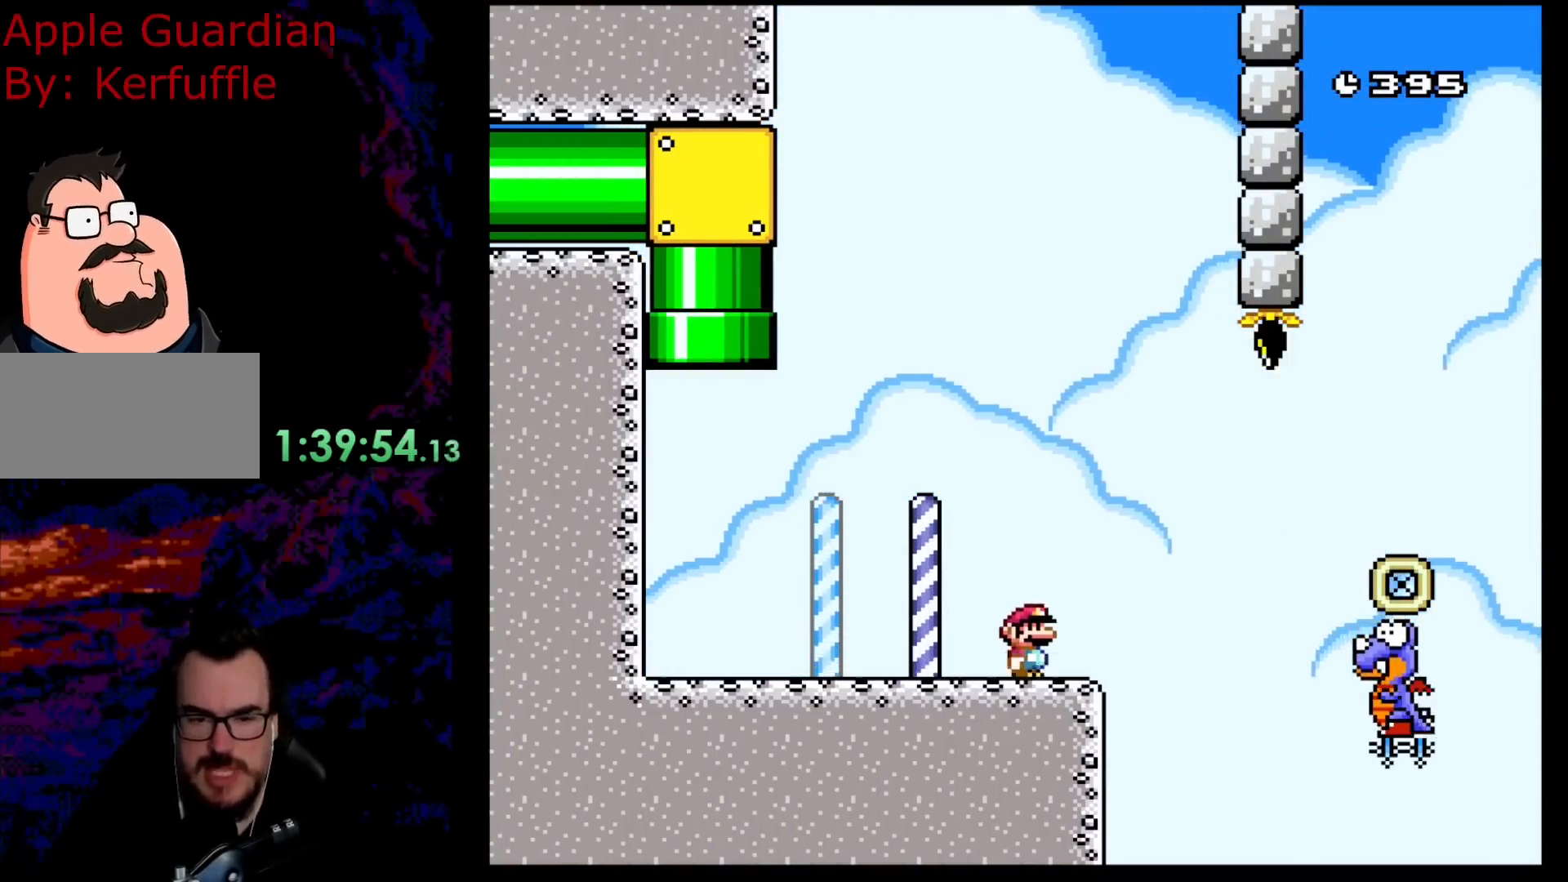
{"buttons": ["B", "Y", "DPAD_RIGHT"], "events": [[67, "B", "down"], [250, "B", "up"], [433, "B", "down"]]}
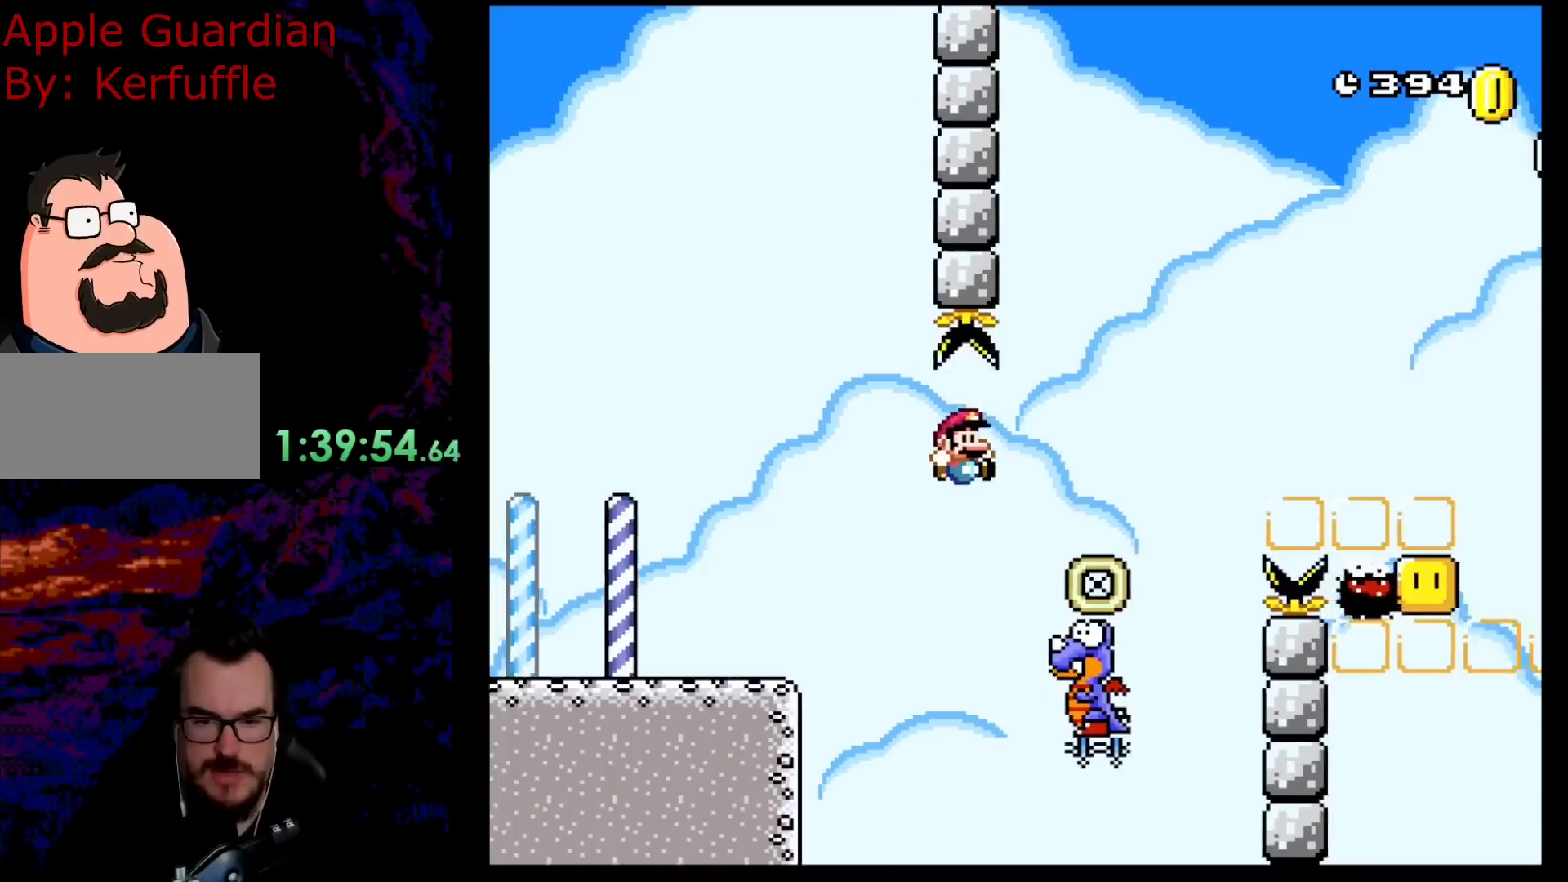
{"buttons": ["Y", "DPAD_RIGHT"], "events": [[450, "B", "up"]]}
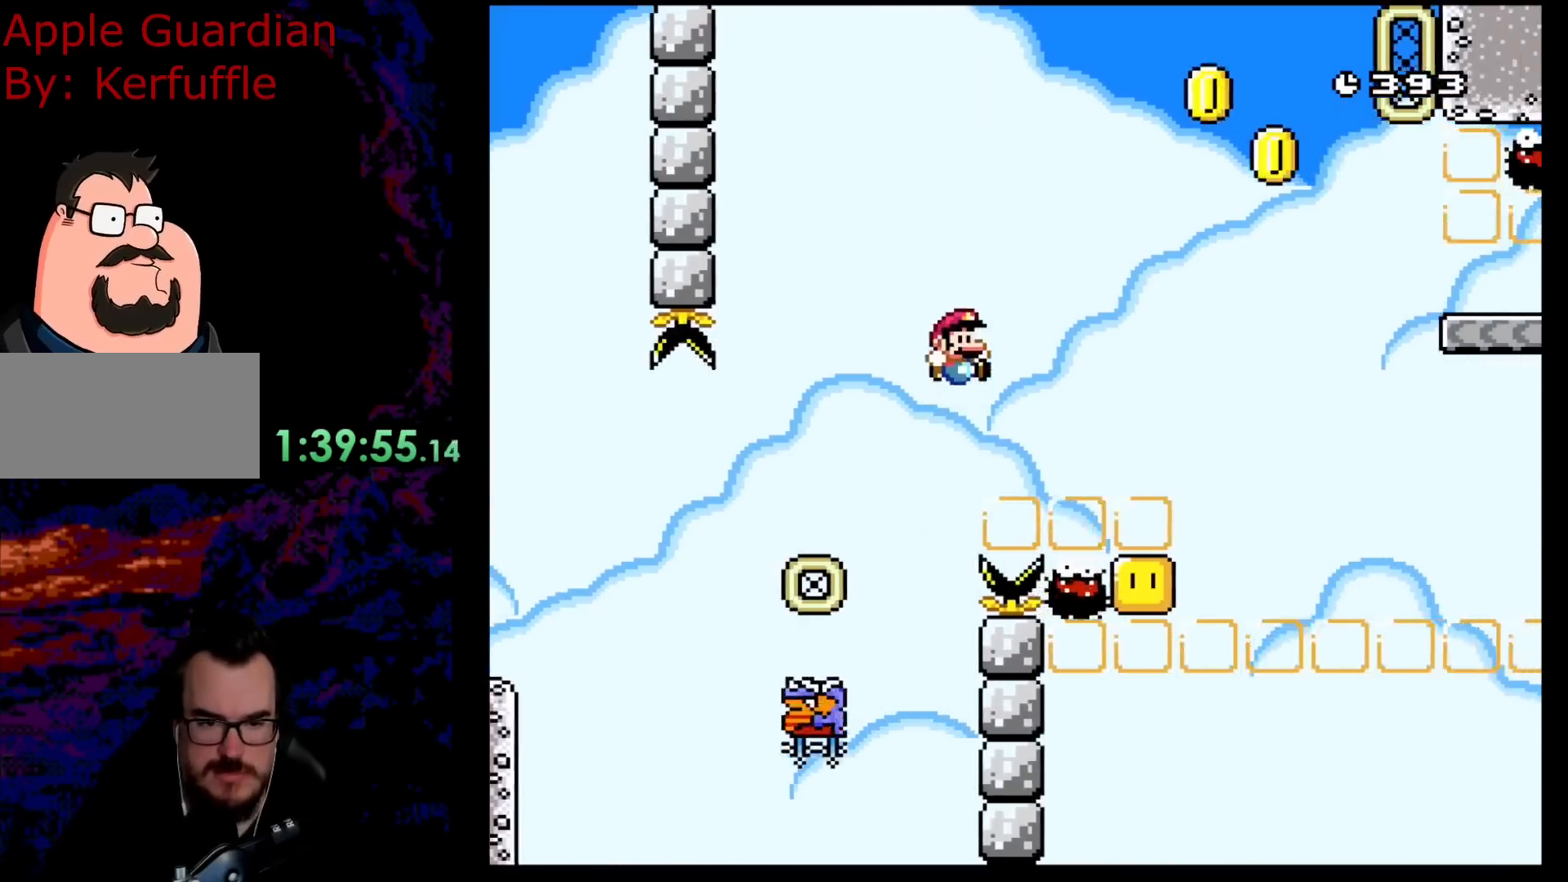
{"buttons": ["B", "Y", "DPAD_RIGHT"], "events": [[417, "B", "down"]]}
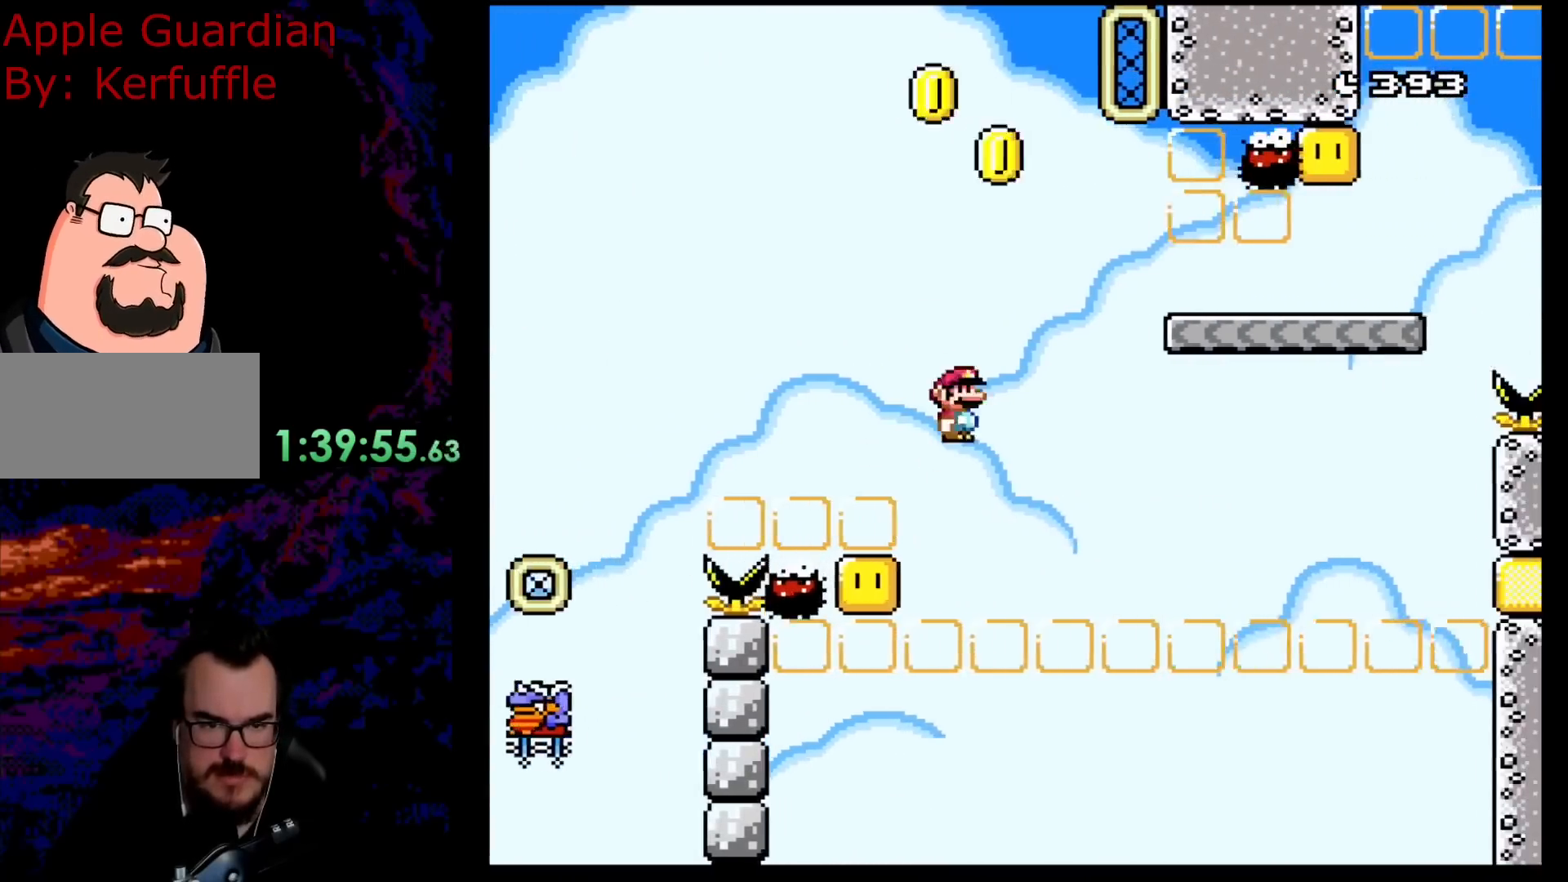
{"buttons": ["Y", "DPAD_RIGHT"], "events": [[283, "B", "up"]]}
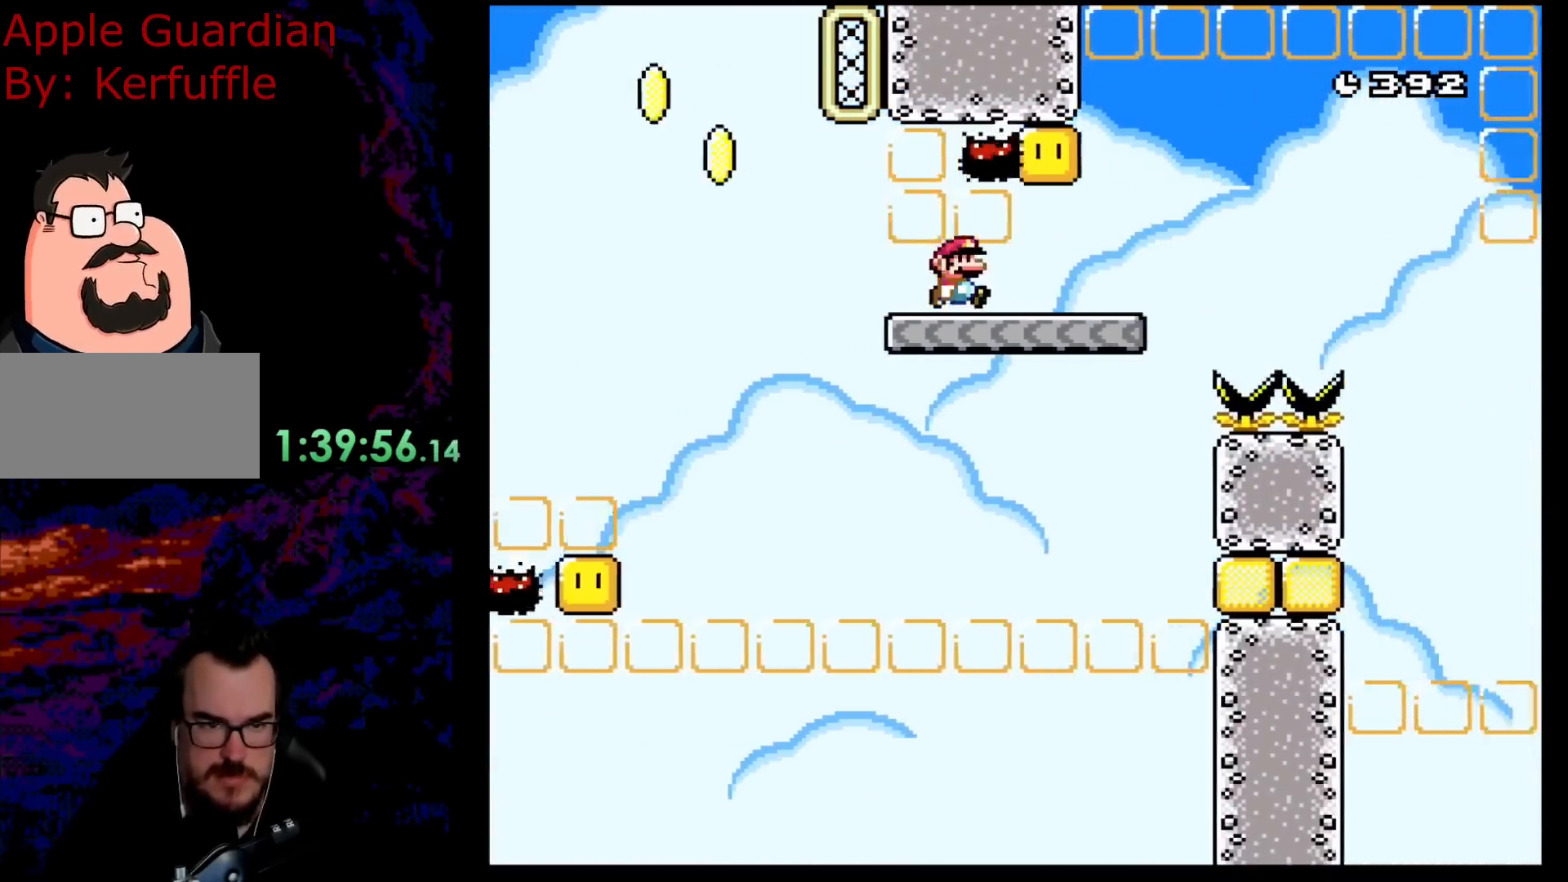
{"buttons": ["X", "DPAD_LEFT"], "events": [[100, "B", "down"], [167, "DPAD_LEFT", "down"], [167, "DPAD_RIGHT", "up"], [250, "B", "up"], [367, "Y", "up"], [450, "X", "down"]]}
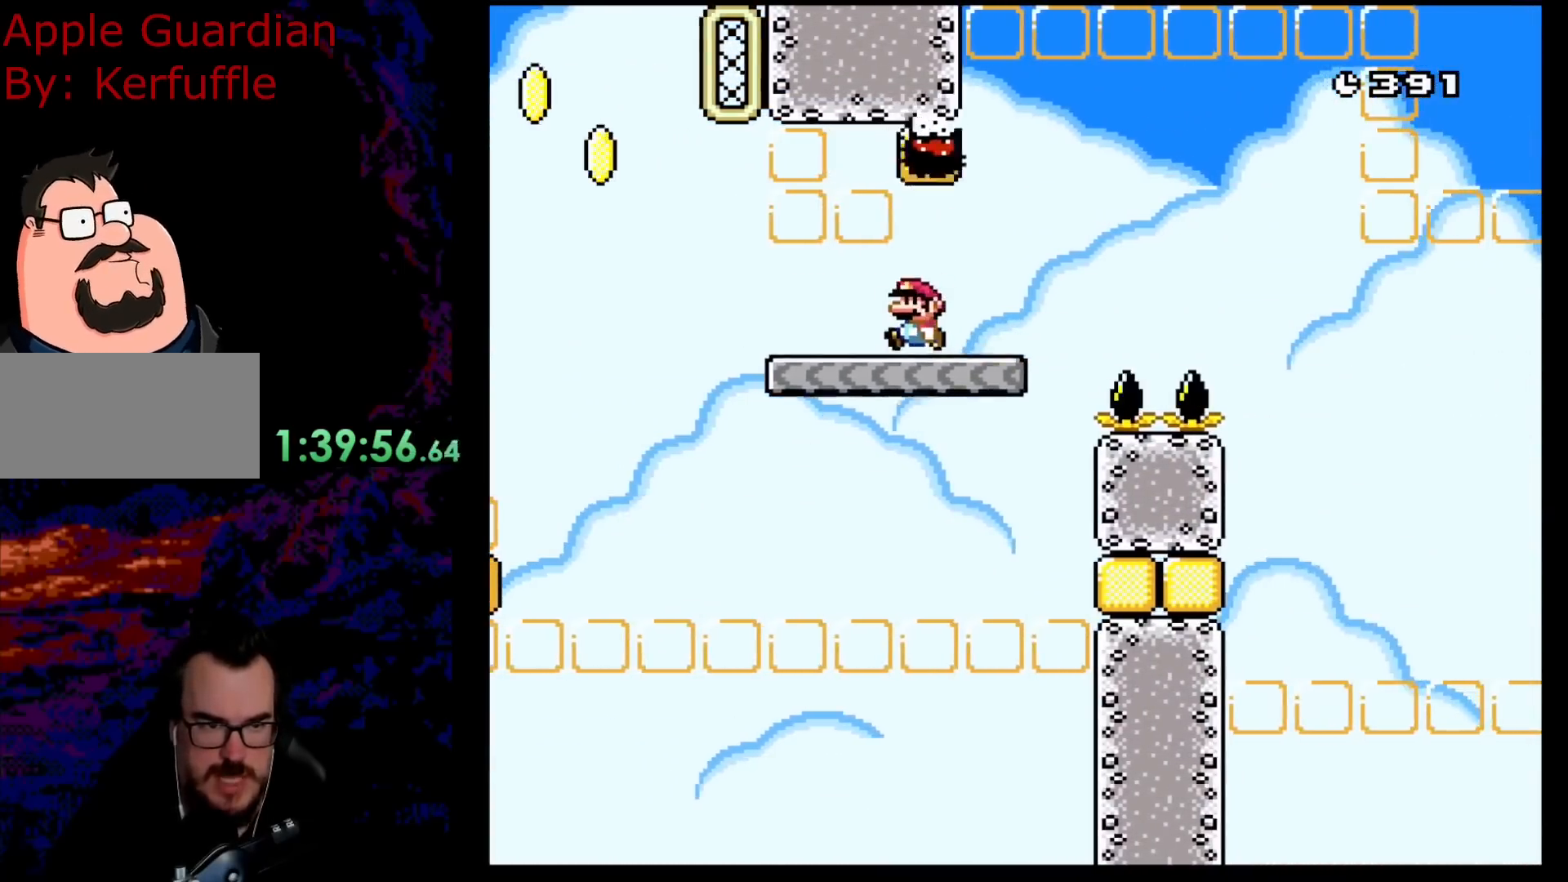
{"buttons": ["A", "X", "DPAD_LEFT"], "events": [[217, "A", "down"]]}
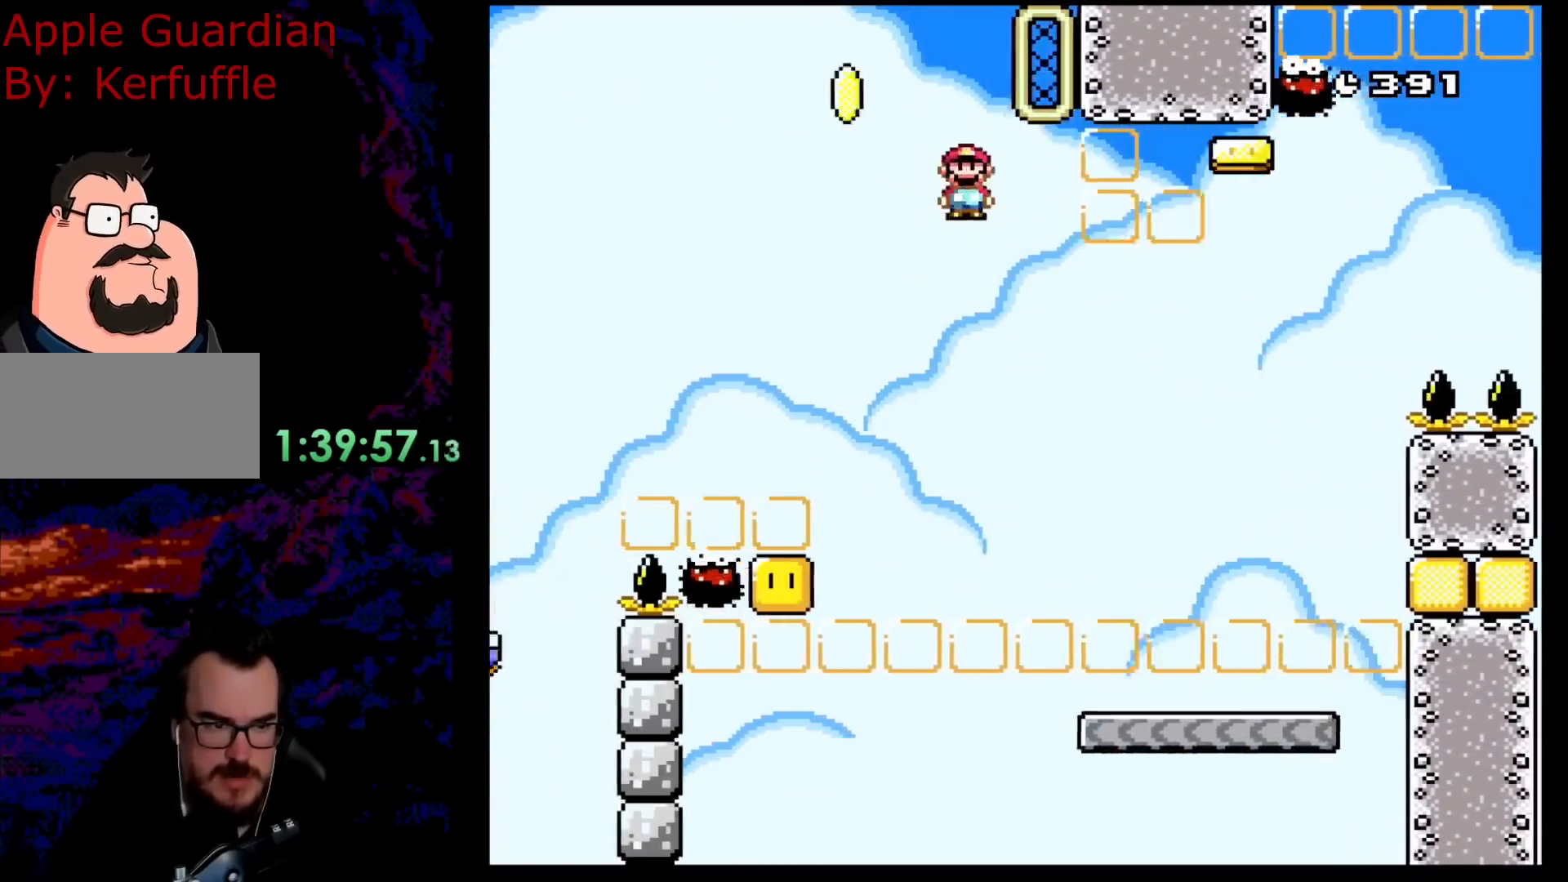
{"buttons": ["A", "X", "DPAD_LEFT"], "events": [[150, "DPAD_LEFT", "up"], [167, "DPAD_RIGHT", "down"], [383, "DPAD_DOWN", "down"], [400, "DPAD_LEFT", "down"], [400, "DPAD_RIGHT", "up"], [417, "DPAD_DOWN", "up"]]}
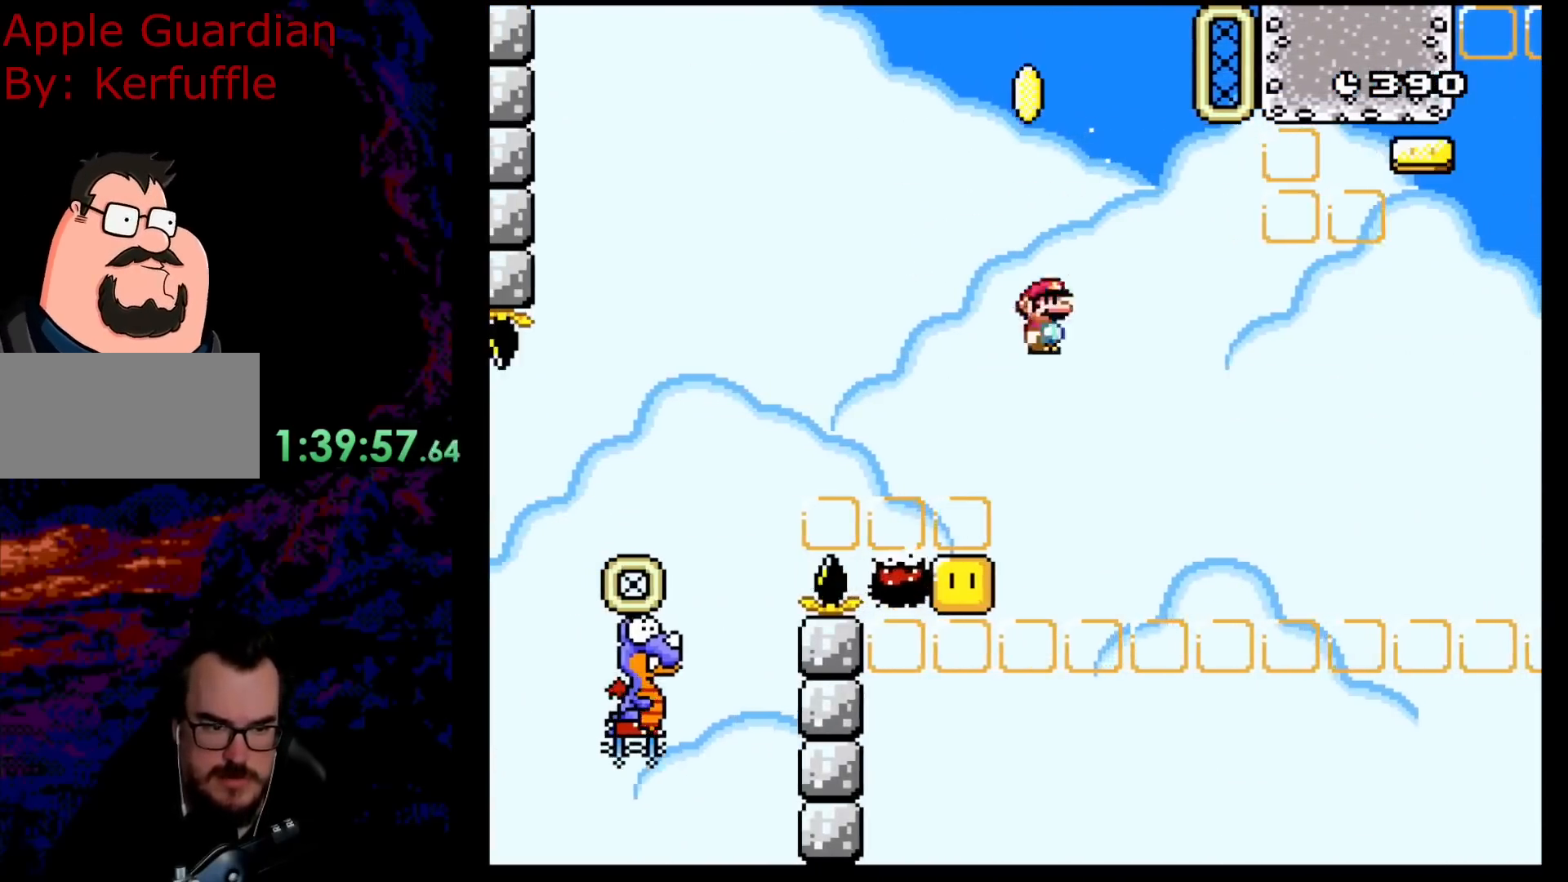
{"buttons": ["A", "X", "DPAD_RIGHT"], "events": [[133, "A", "up"], [133, "DPAD_LEFT", "up"], [167, "DPAD_RIGHT", "down"], [300, "A", "down"]]}
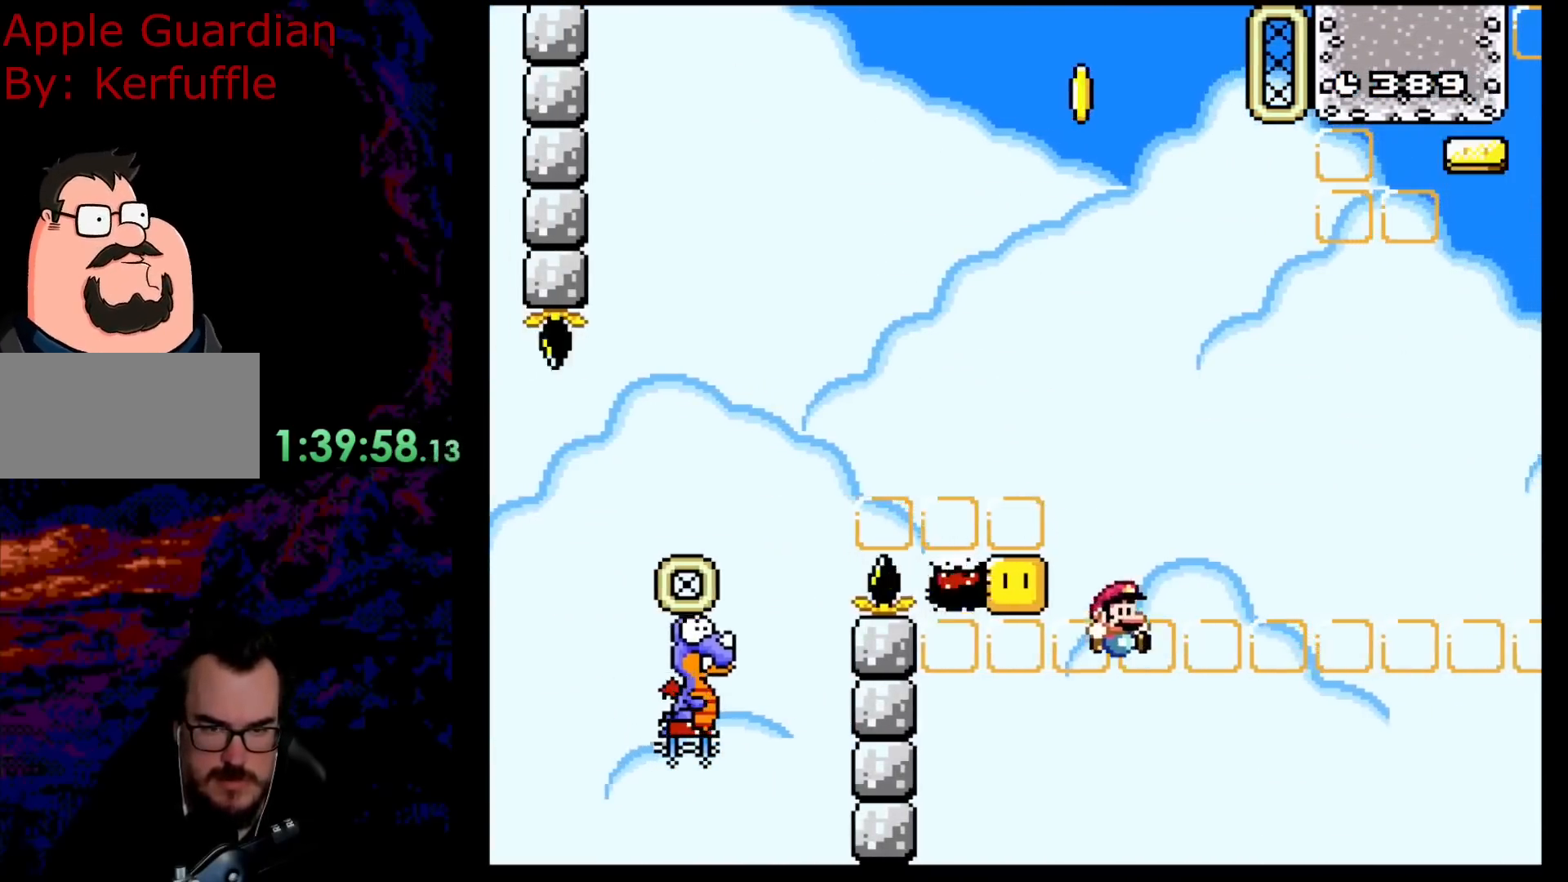
{"buttons": ["A", "X", "DPAD_RIGHT"], "events": []}
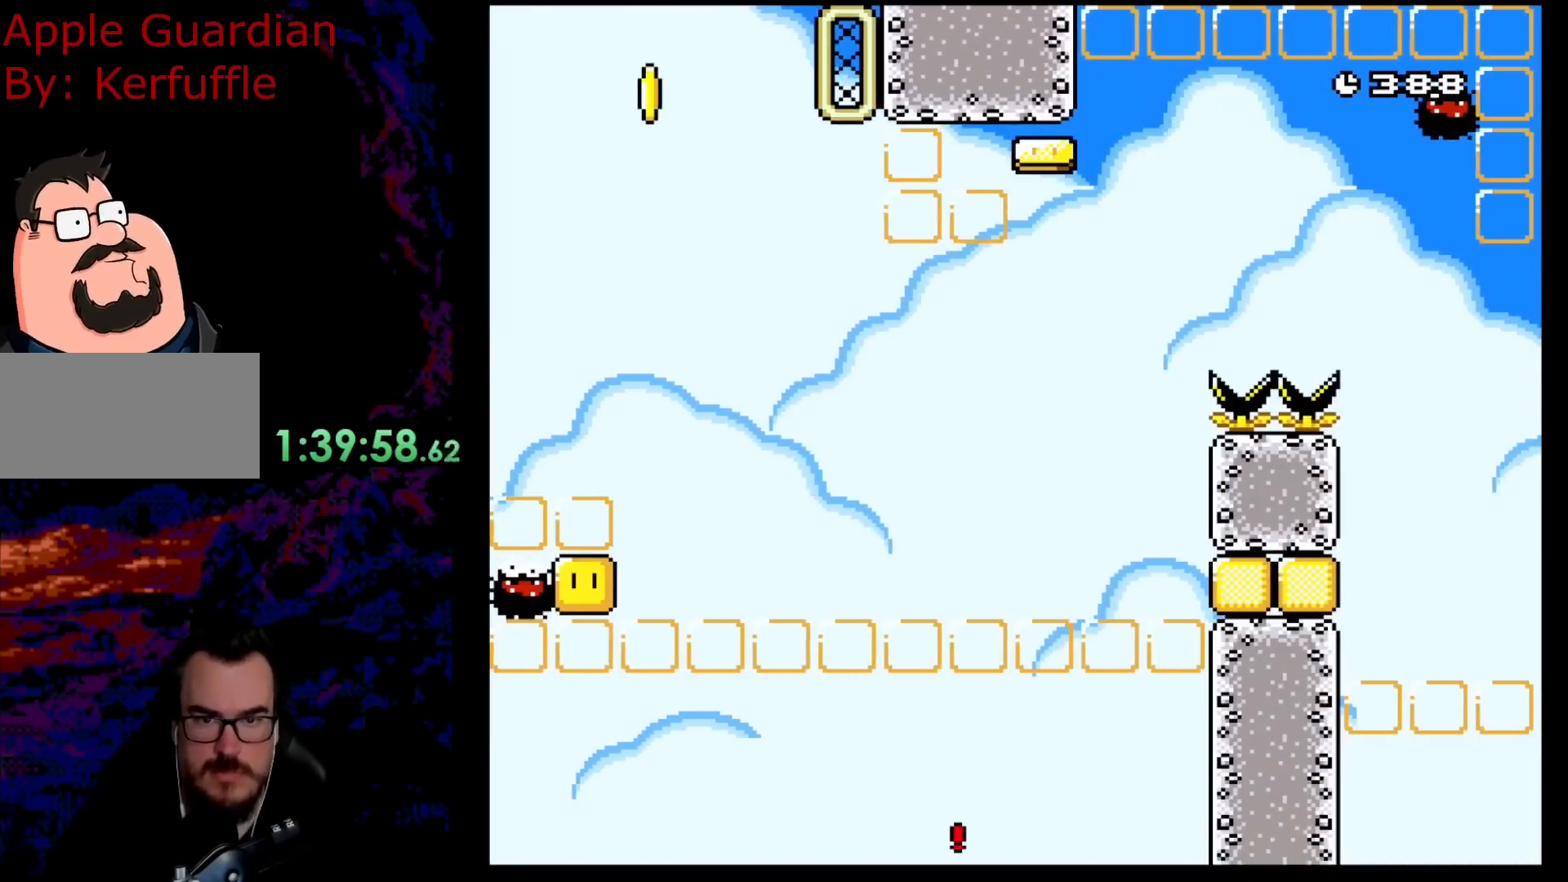
{"buttons": [], "events": [[33, "A", "up"], [317, "DPAD_RIGHT", "up"], [367, "X", "up"]]}
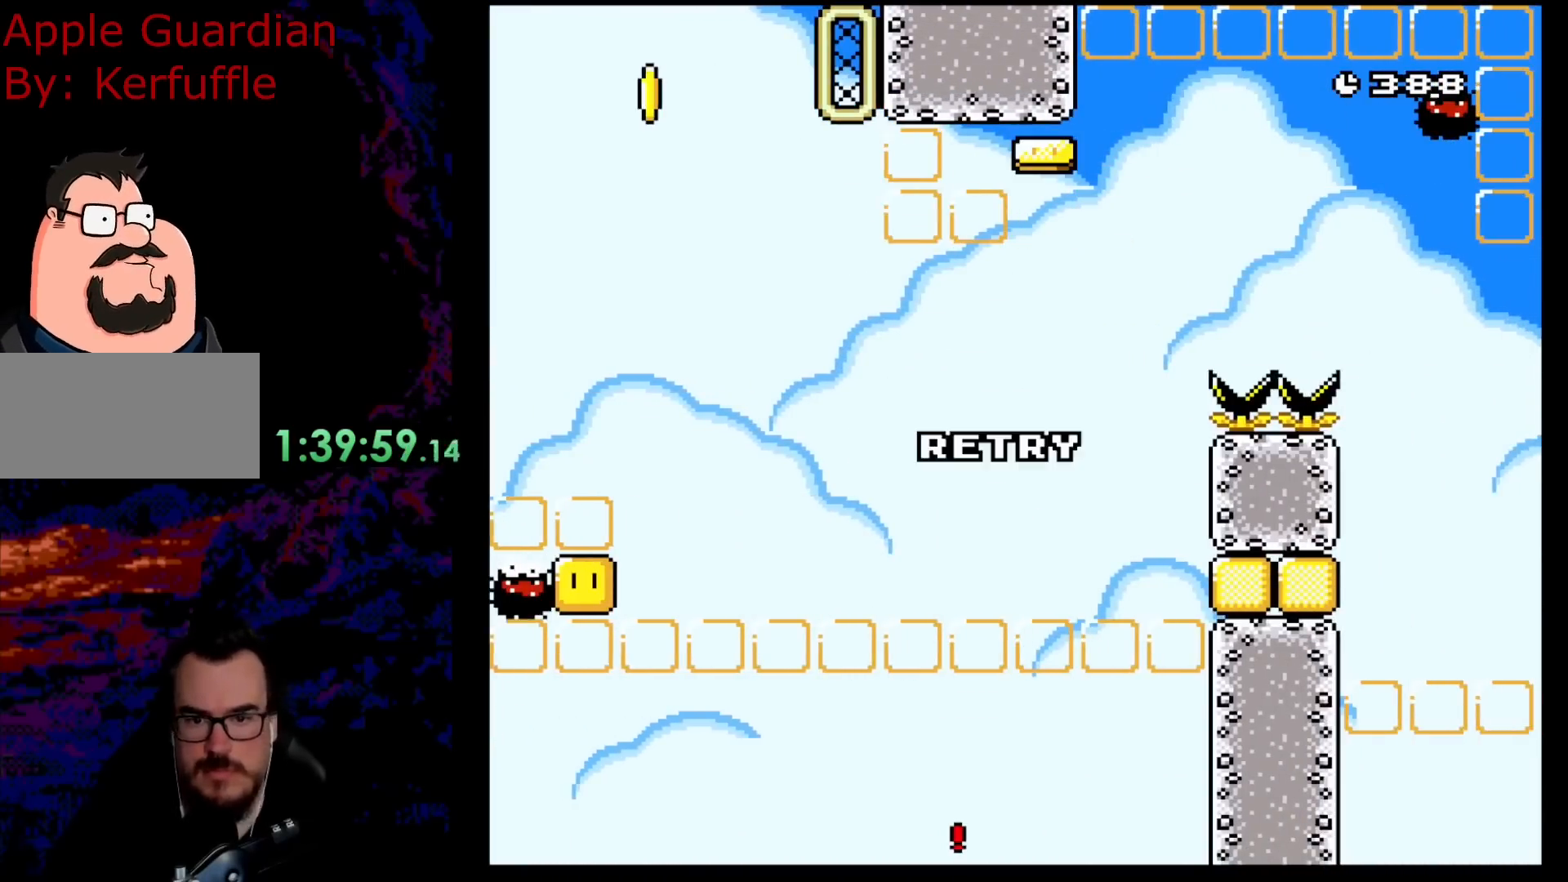
{"buttons": [], "events": []}
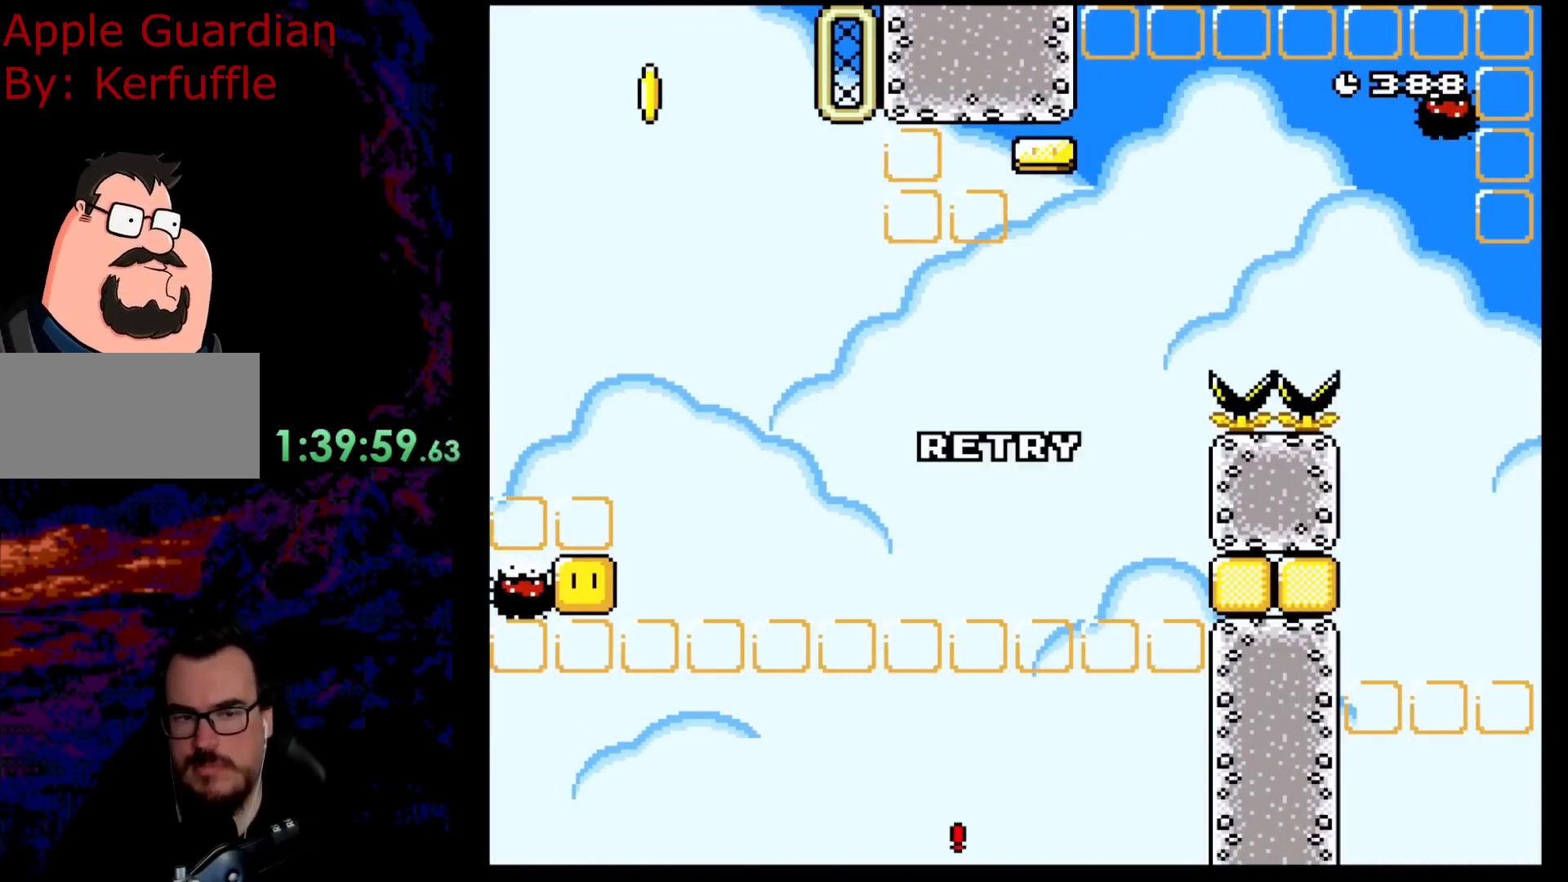
{"buttons": ["B"], "events": [[417, "B", "down"]]}
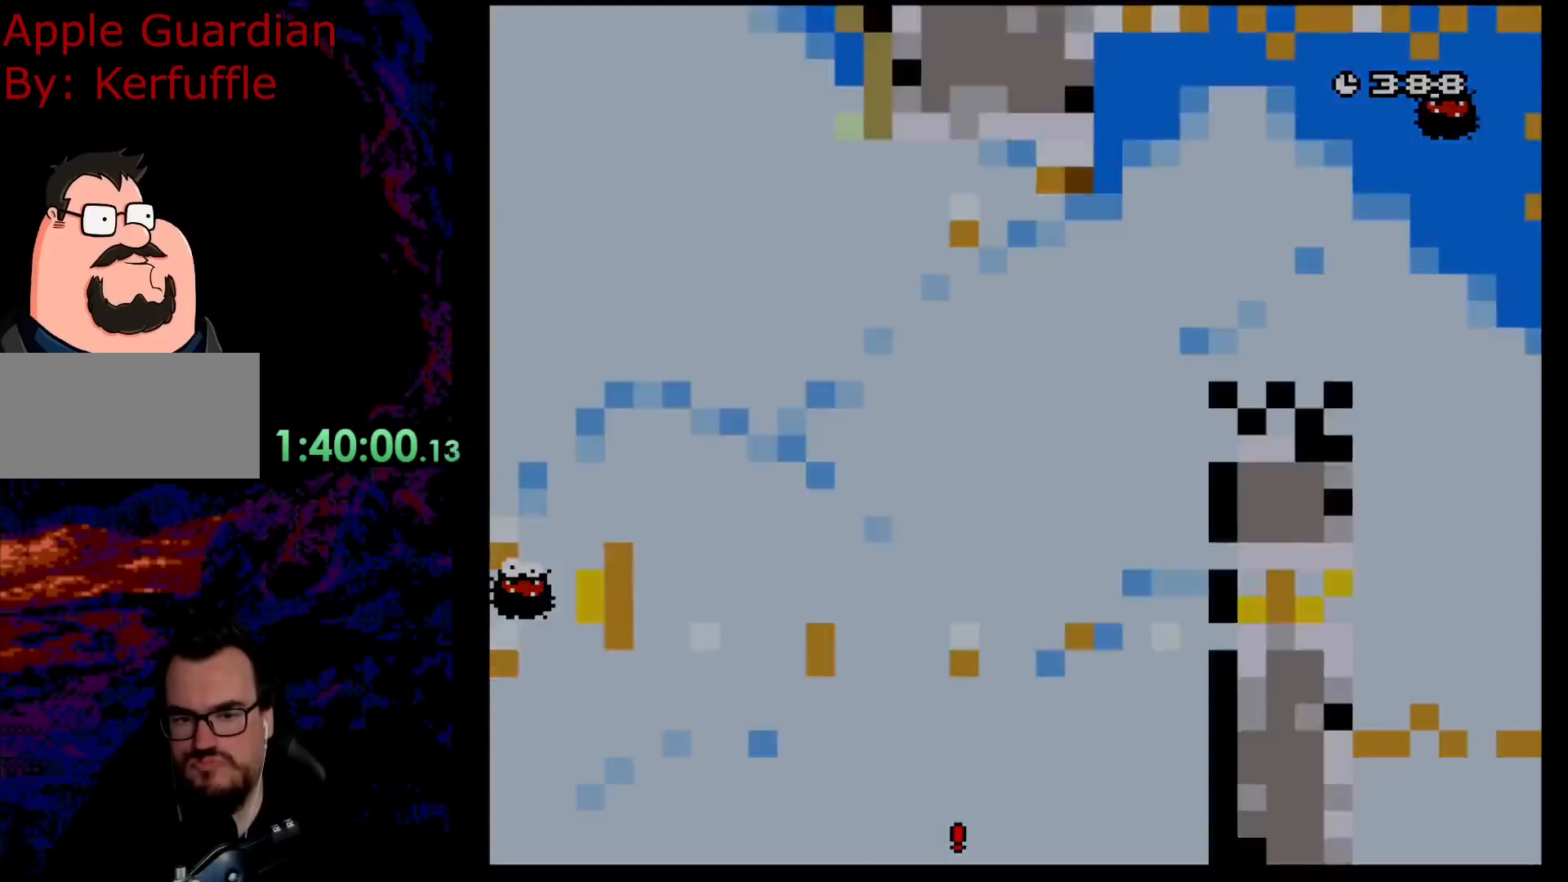
{"buttons": [], "events": [[100, "B", "up"], [300, "B", "down"], [333, "B", "up"]]}
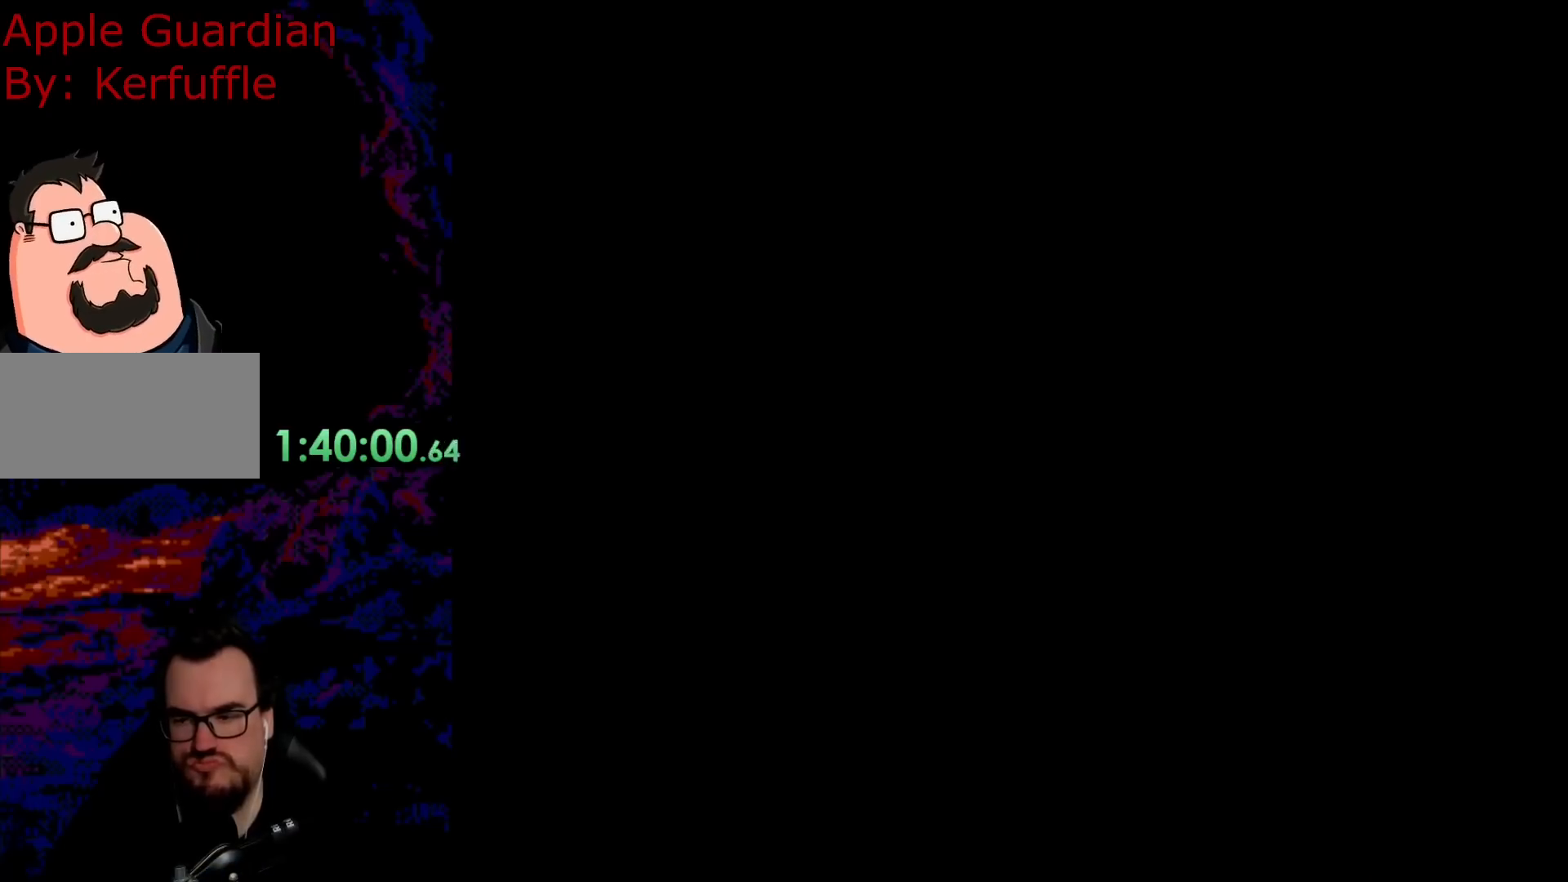
{"buttons": [], "events": []}
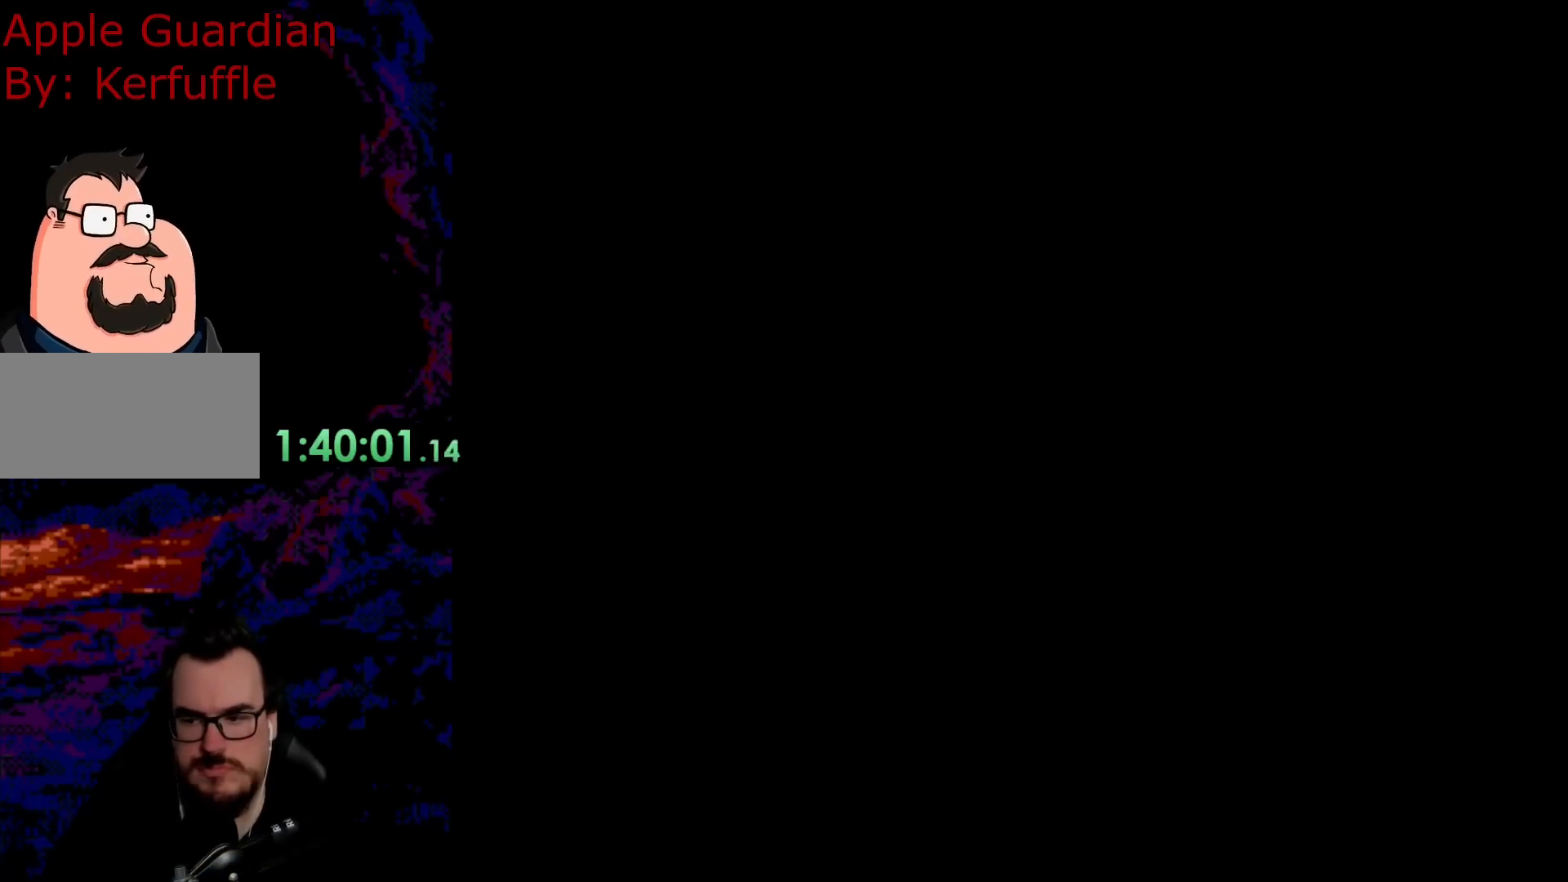
{"buttons": [], "events": []}
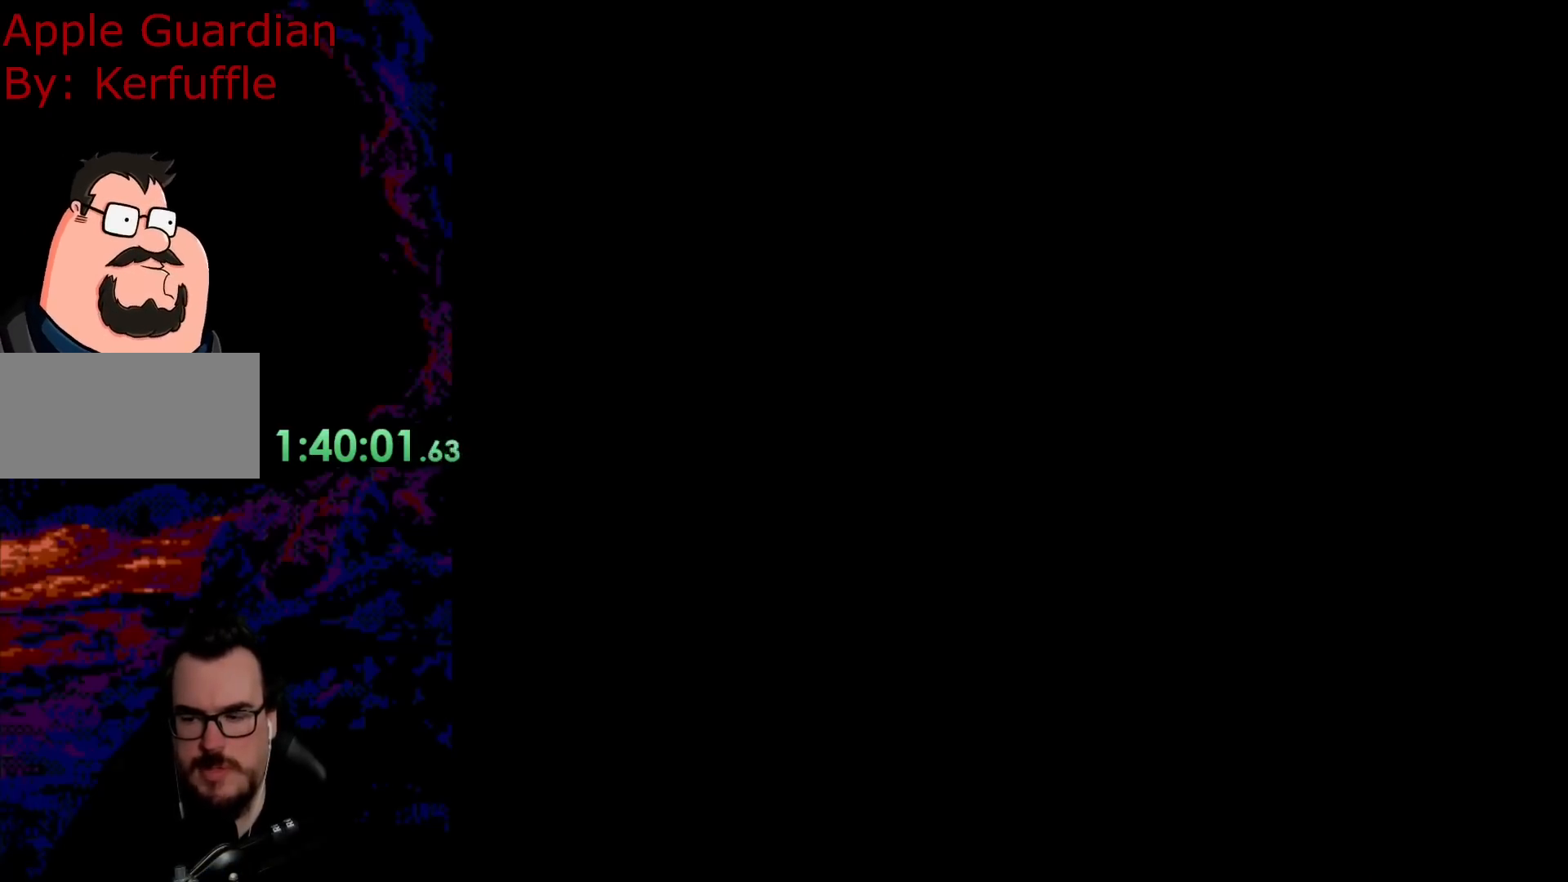
{"buttons": [], "events": []}
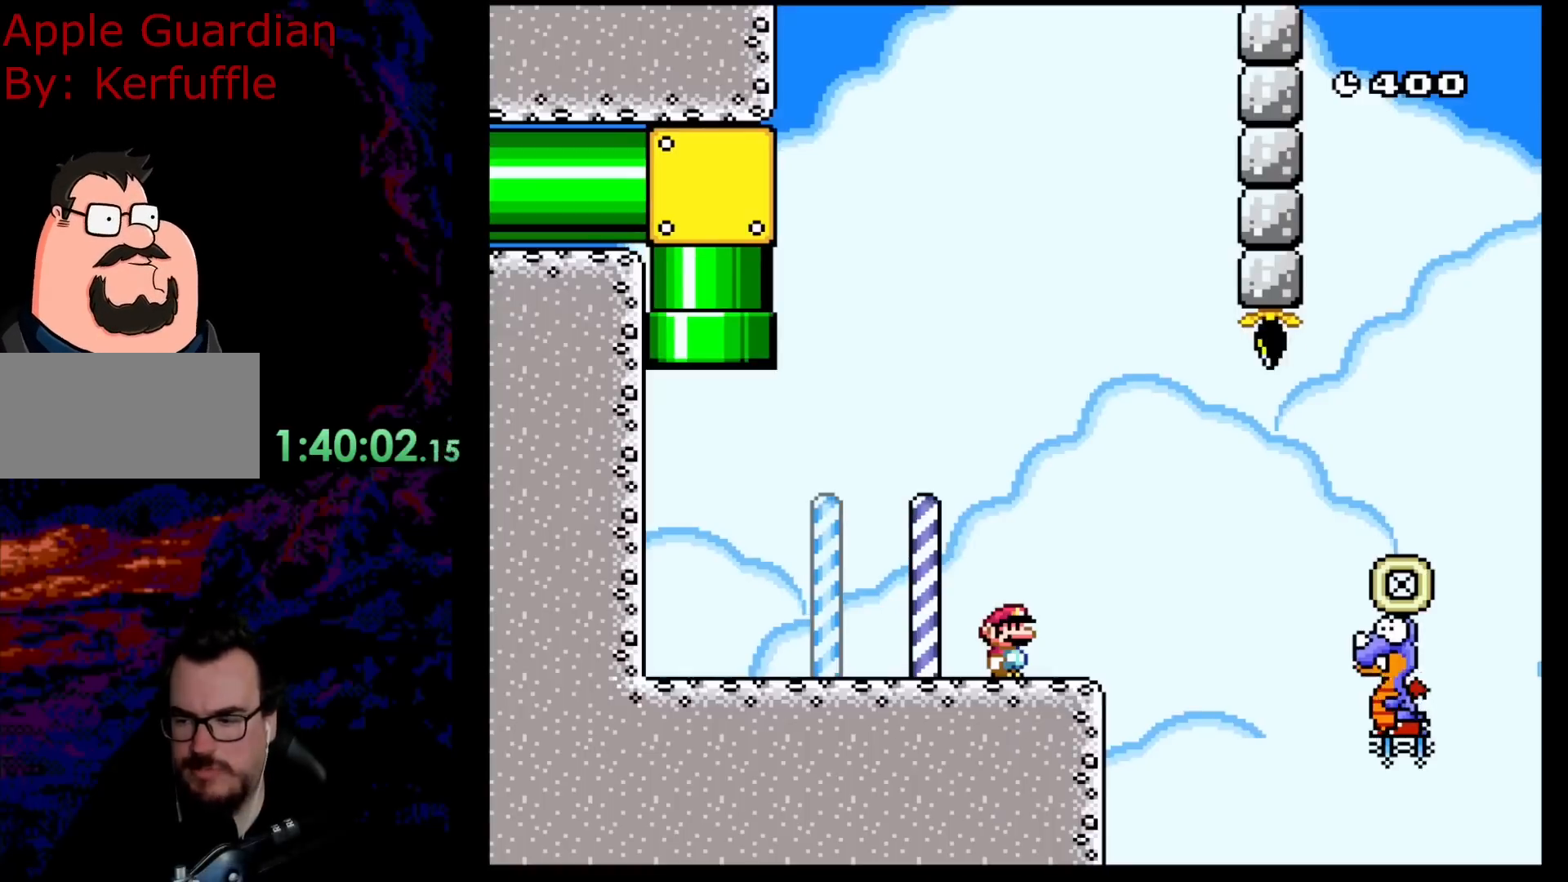
{"buttons": [], "events": []}
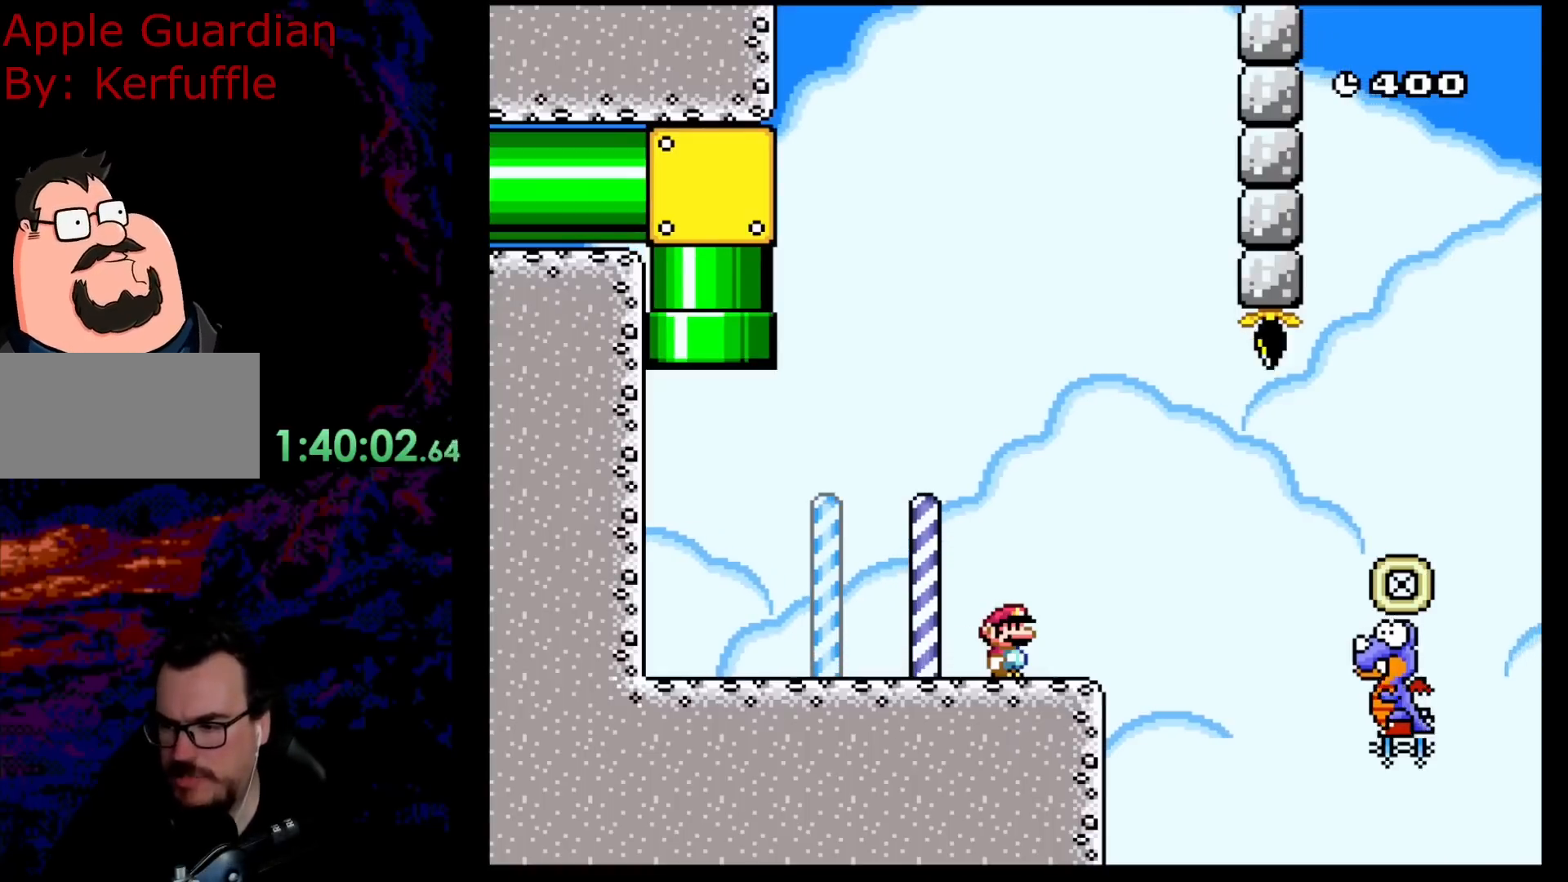
{"buttons": [], "events": []}